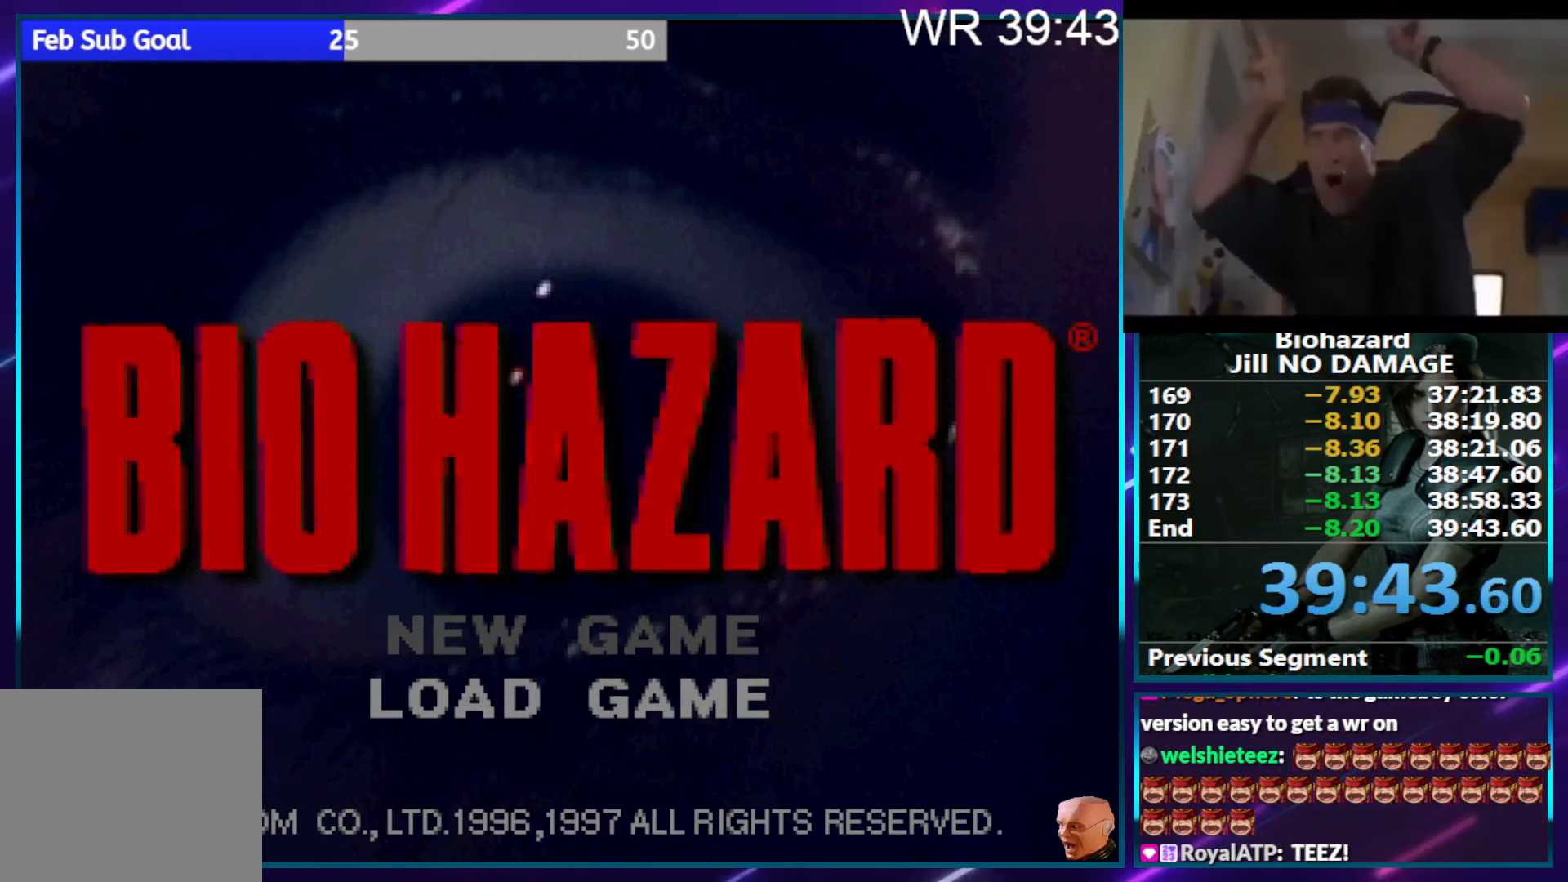
Gameplay with a controller (PlayStation layout); each line is a JSON object with the inputs held at the frame after it. "events" lists button and stick changes between this image and that frame as [ms after this image, input, new state], when the widget could be followed in between. Not read: L3 R3 left_stick.
{"buttons": ["DPAD_UP"], "right_stick": "center", "events": [[50, "DPAD_UP", "up"], [150, "DPAD_UP", "down"], [233, "DPAD_UP", "up"], [333, "DPAD_UP", "down"], [416, "DPAD_UP", "up"], [500, "DPAD_UP", "down"]]}
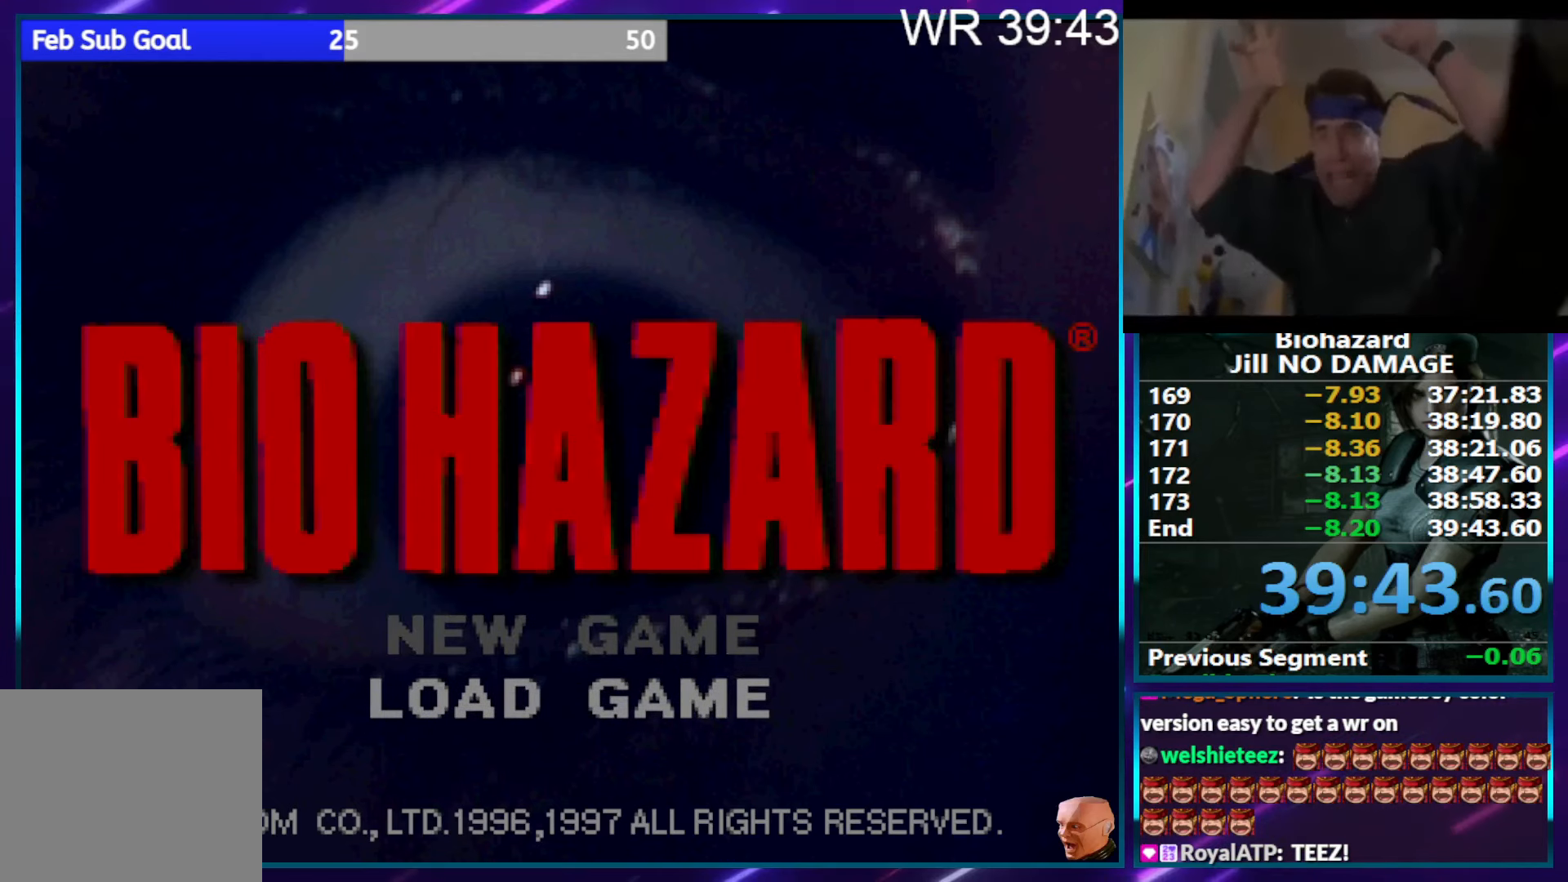
{"buttons": [], "right_stick": "center", "events": [[100, "DPAD_UP", "up"], [166, "DPAD_UP", "down"], [300, "DPAD_UP", "up"], [350, "DPAD_UP", "down"], [466, "DPAD_UP", "up"]]}
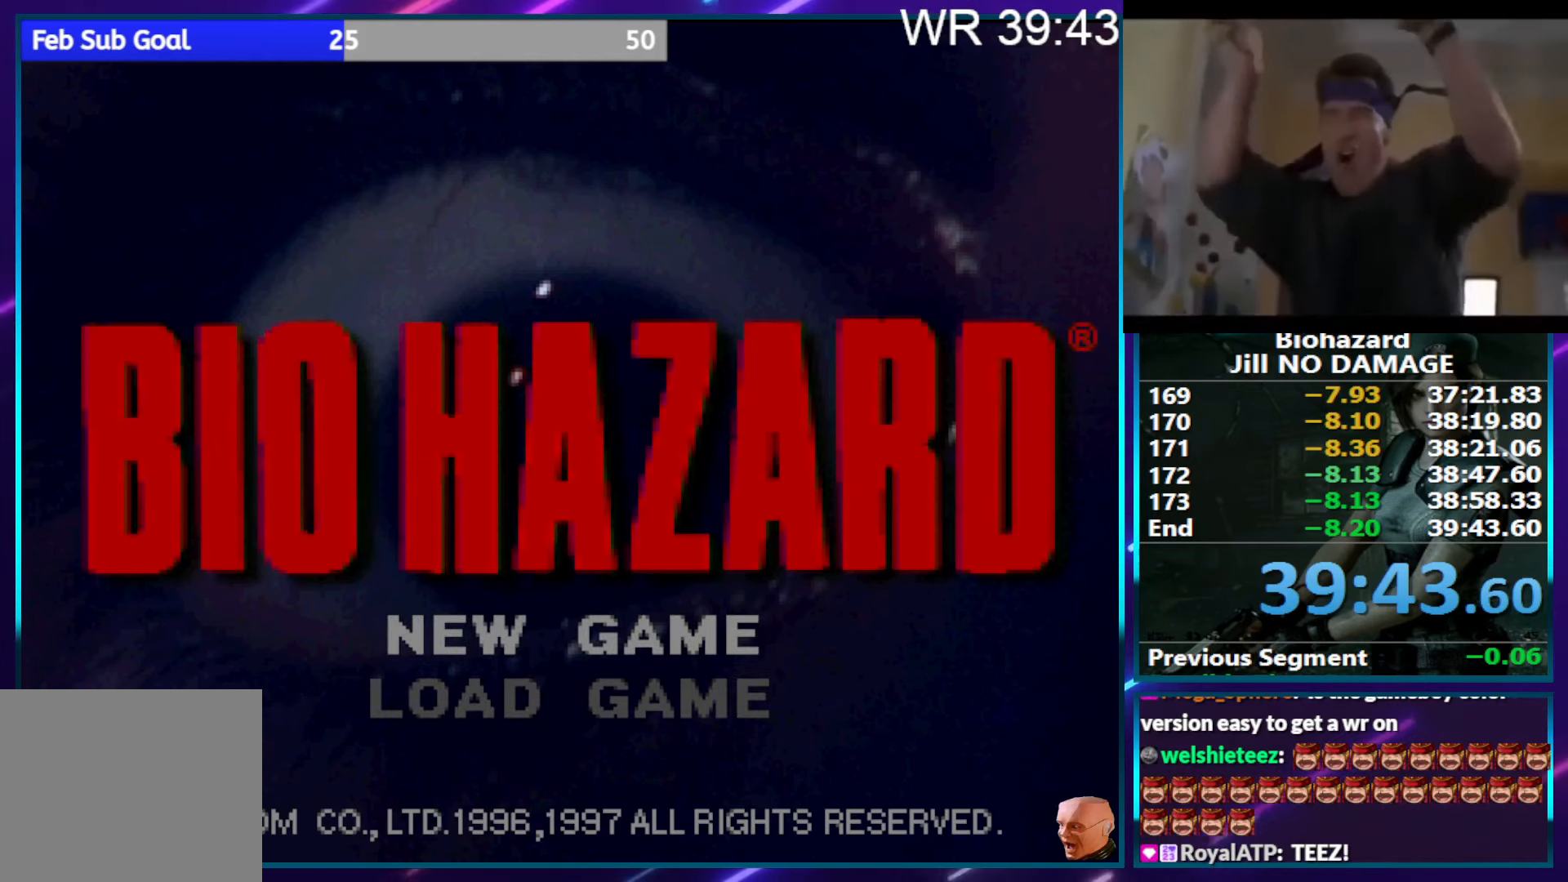
{"buttons": [], "right_stick": "center", "events": [[33, "DPAD_UP", "down"], [116, "DPAD_UP", "up"], [216, "DPAD_UP", "down"], [266, "DPAD_UP", "up"], [383, "DPAD_UP", "down"], [433, "DPAD_UP", "up"]]}
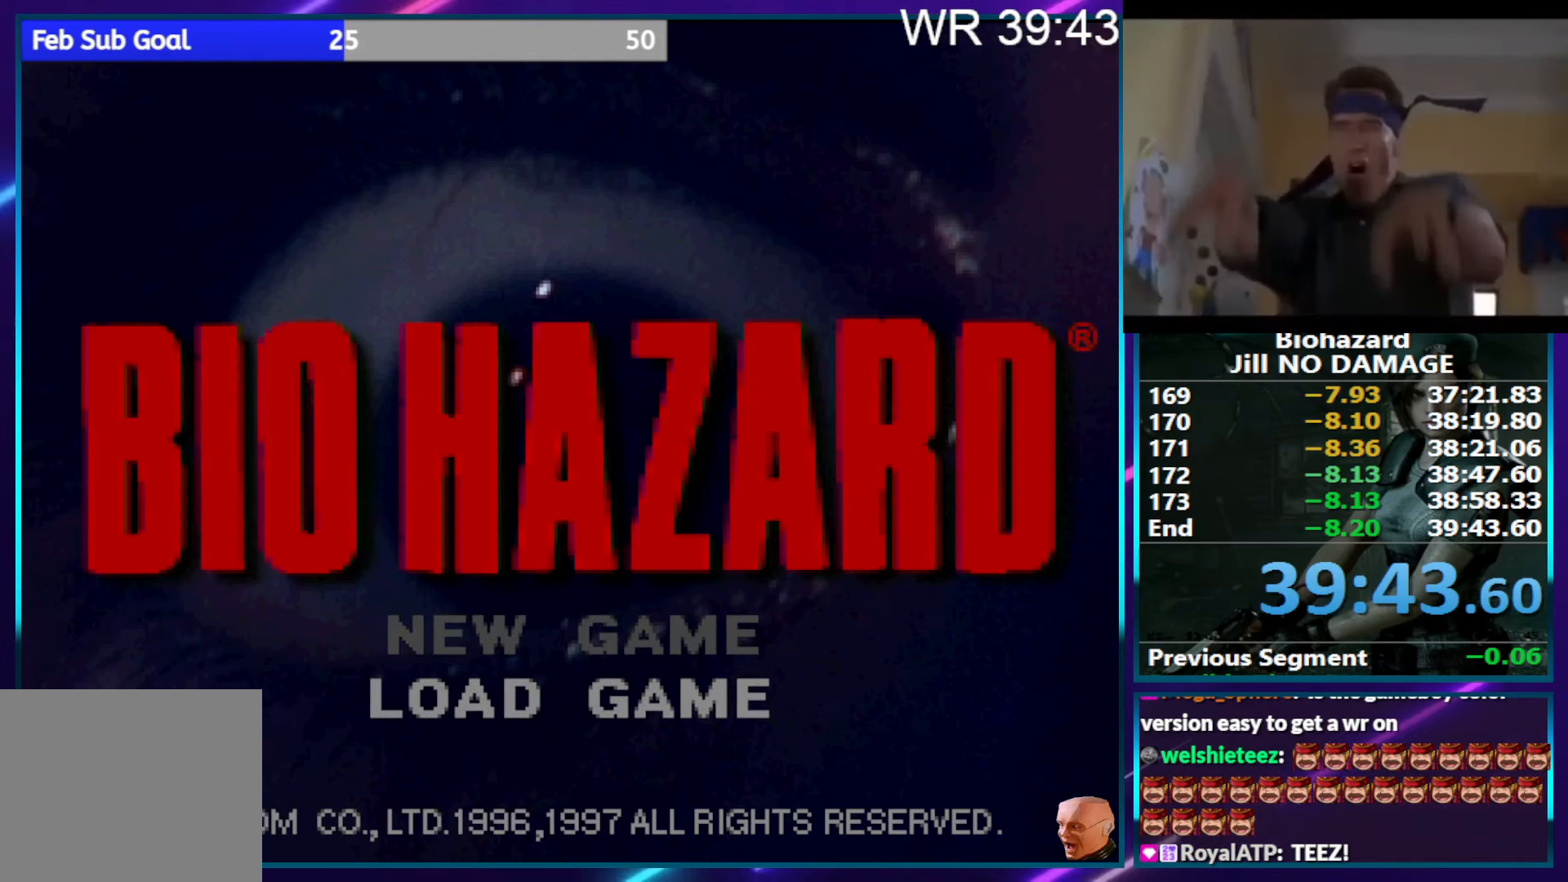
{"buttons": [], "right_stick": "center", "events": [[16, "DPAD_UP", "down"], [116, "DPAD_UP", "up"], [183, "DPAD_UP", "down"], [283, "DPAD_UP", "up"], [350, "DPAD_UP", "down"], [450, "DPAD_UP", "up"]]}
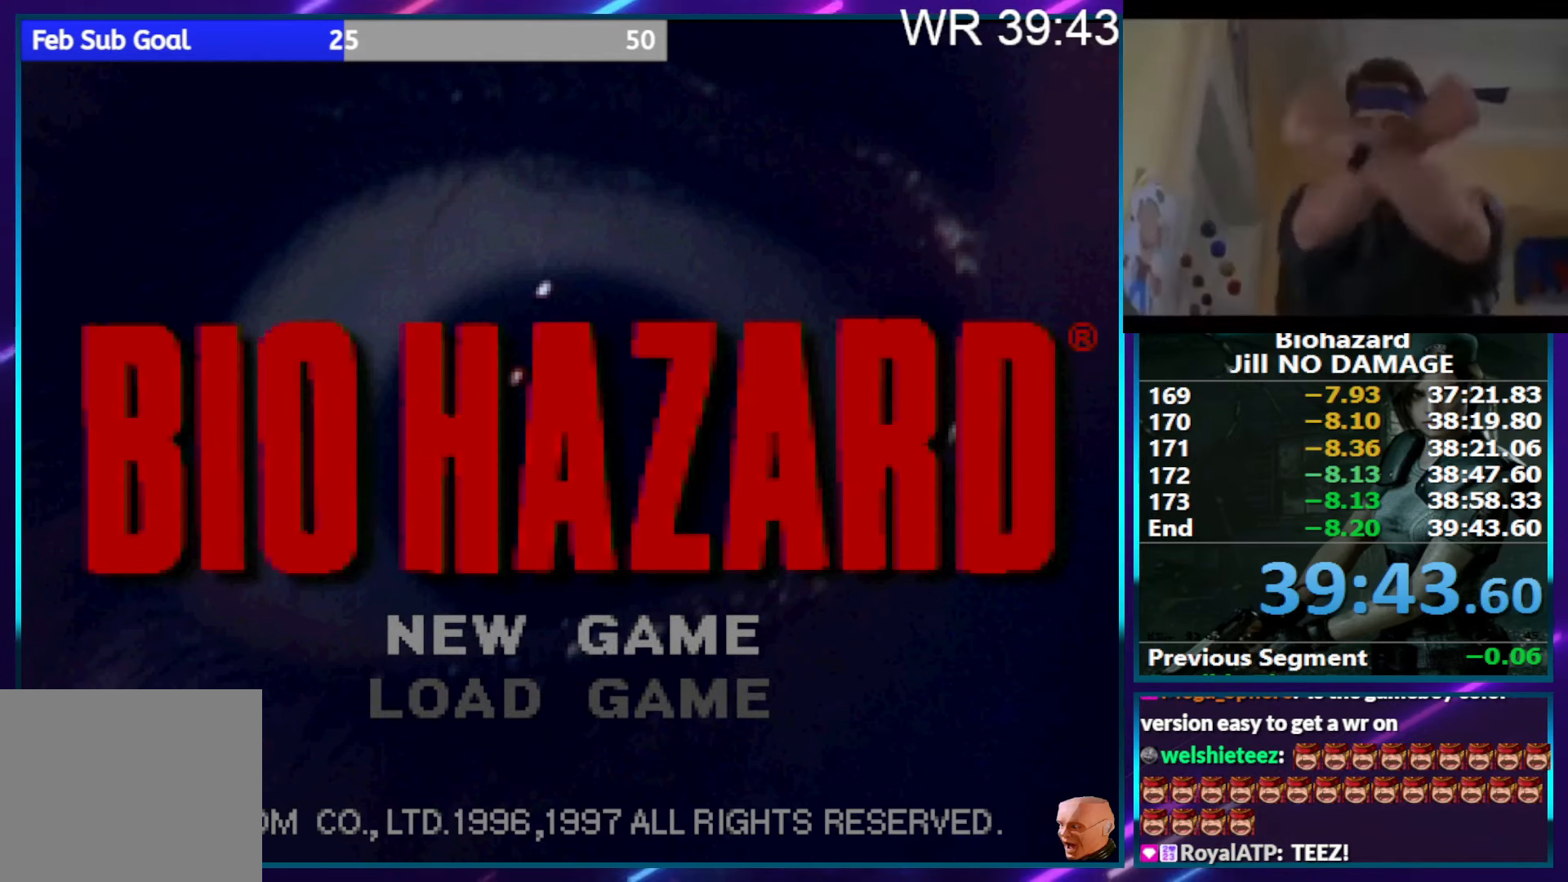
{"buttons": [], "right_stick": "center", "events": [[16, "DPAD_UP", "down"], [133, "DPAD_UP", "up"], [200, "DPAD_UP", "down"], [300, "DPAD_UP", "up"], [400, "DPAD_UP", "down"], [466, "DPAD_UP", "up"]]}
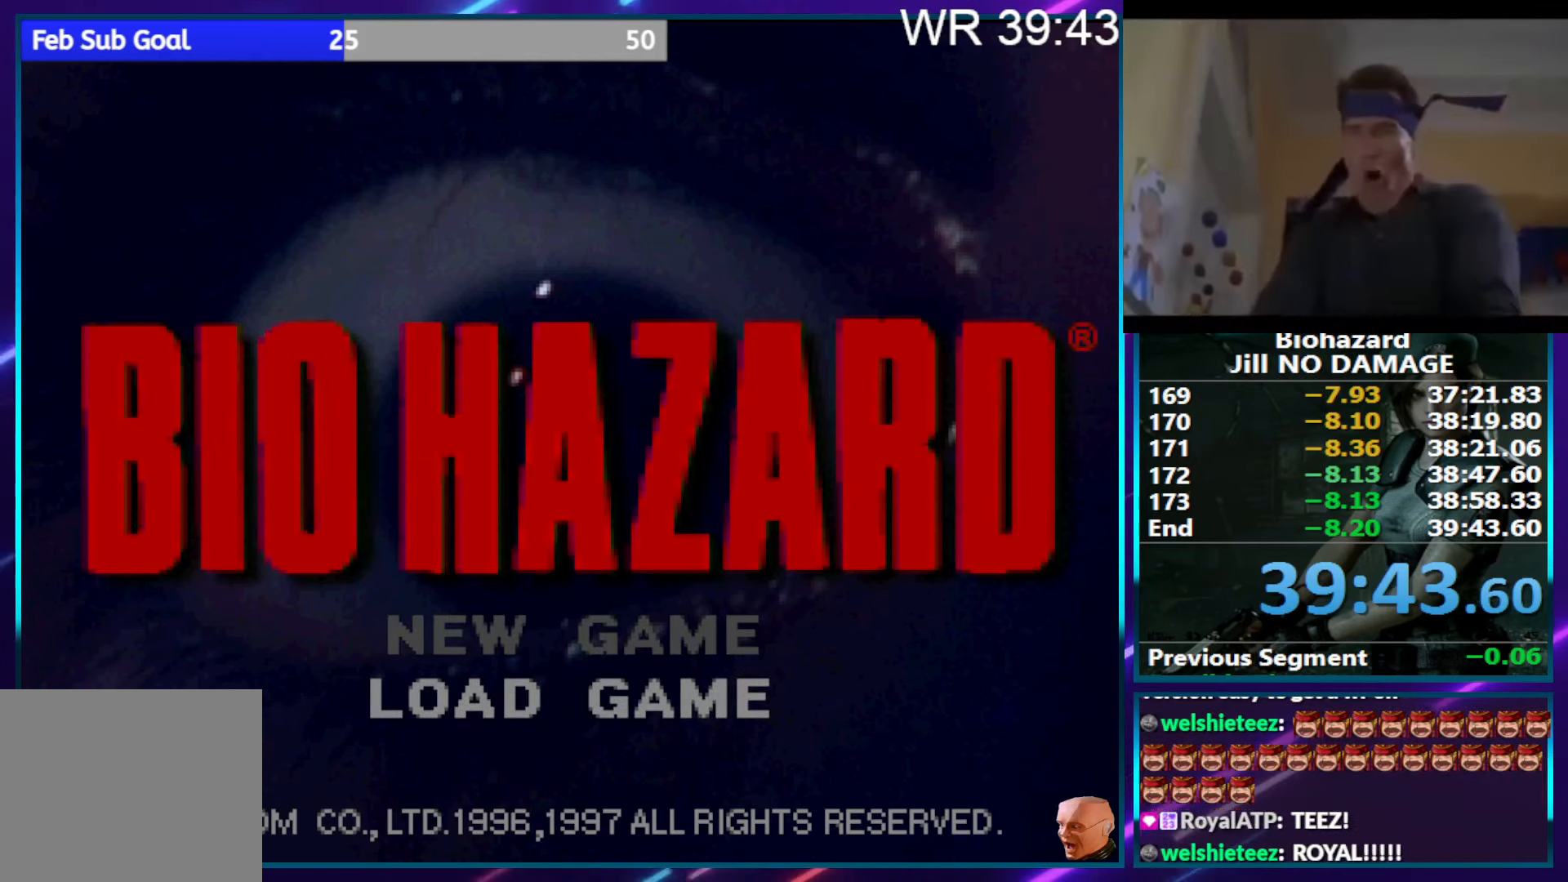
{"buttons": [], "right_stick": "center", "events": [[50, "DPAD_UP", "down"], [133, "DPAD_UP", "up"], [216, "DPAD_UP", "down"], [316, "DPAD_UP", "up"], [400, "DPAD_UP", "down"], [466, "DPAD_UP", "up"]]}
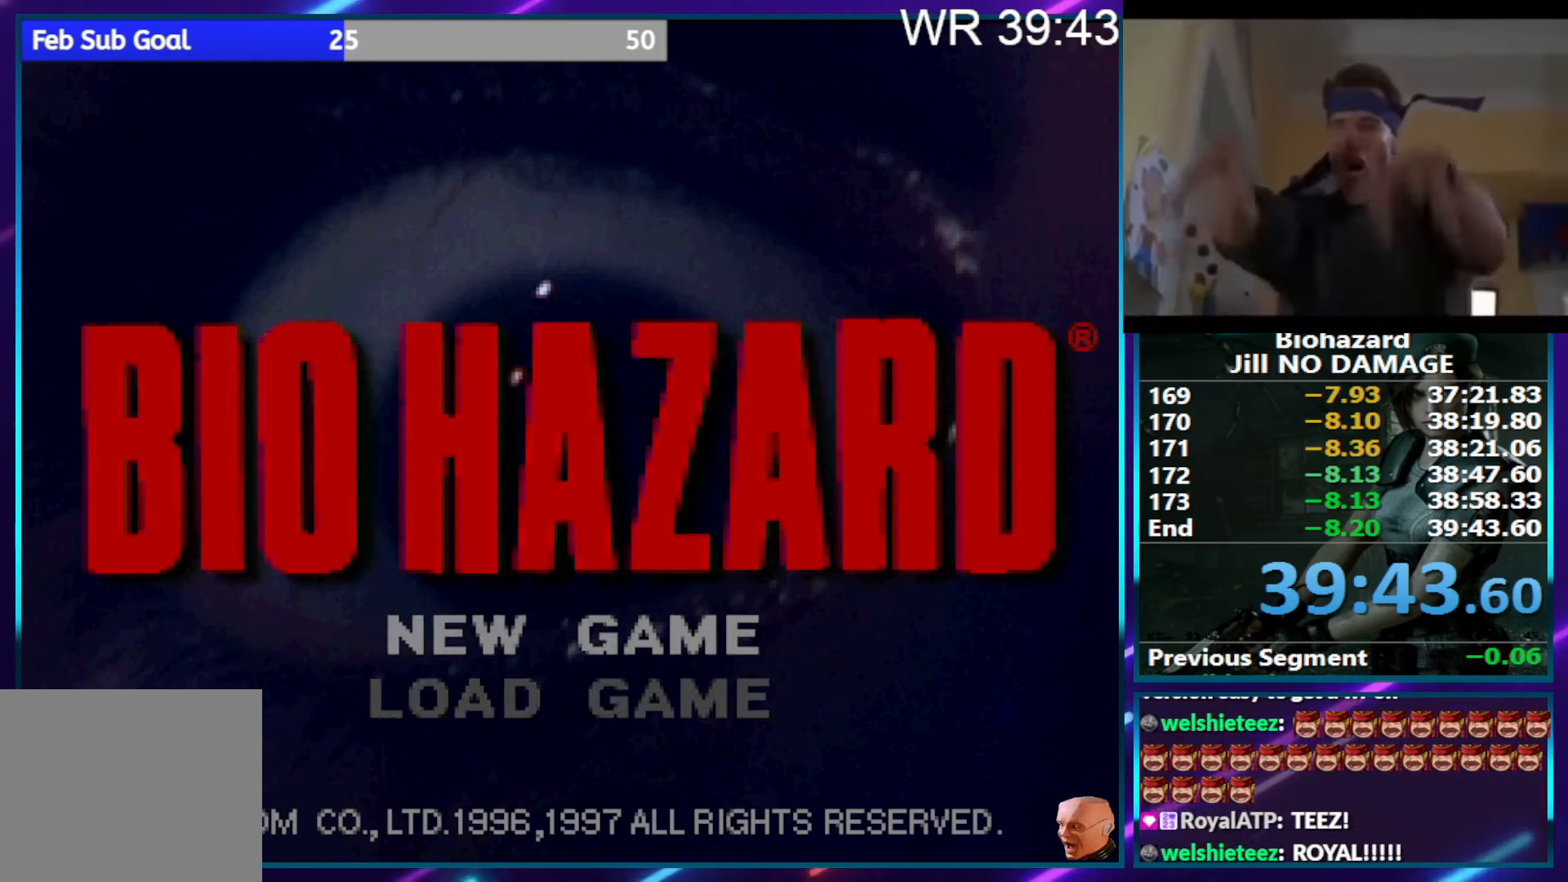
{"buttons": [], "right_stick": "center", "events": [[50, "DPAD_UP", "down"], [133, "DPAD_UP", "up"], [217, "DPAD_UP", "down"], [300, "DPAD_UP", "up"], [383, "DPAD_UP", "down"], [467, "DPAD_UP", "up"]]}
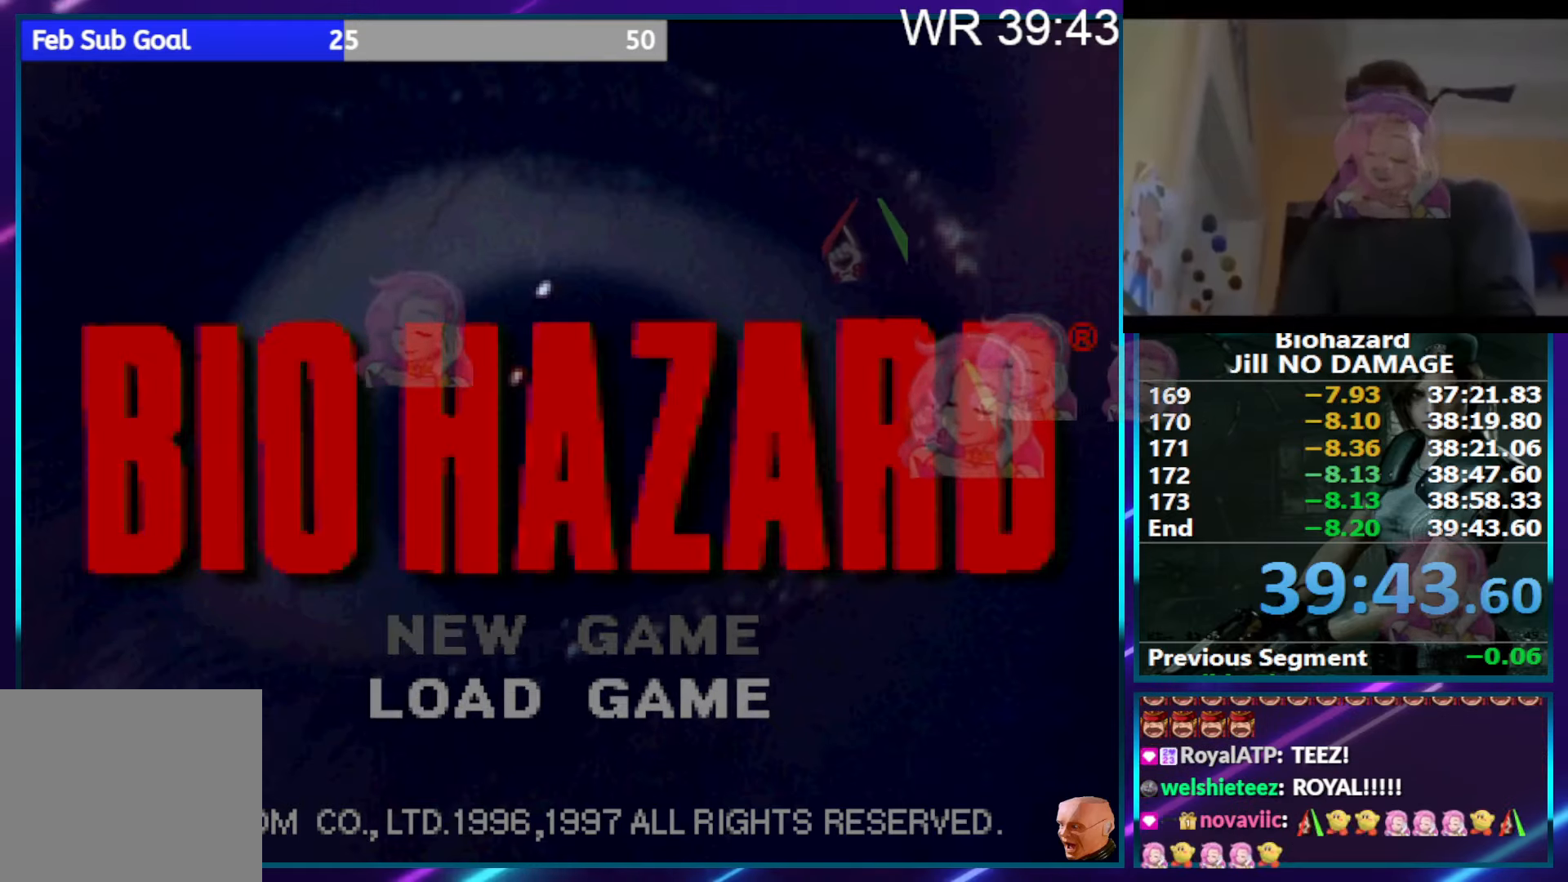
{"buttons": [], "right_stick": "center", "events": [[33, "DPAD_UP", "down"], [133, "DPAD_UP", "up"], [200, "DPAD_UP", "down"], [300, "DPAD_UP", "up"], [367, "DPAD_UP", "down"], [467, "DPAD_UP", "up"]]}
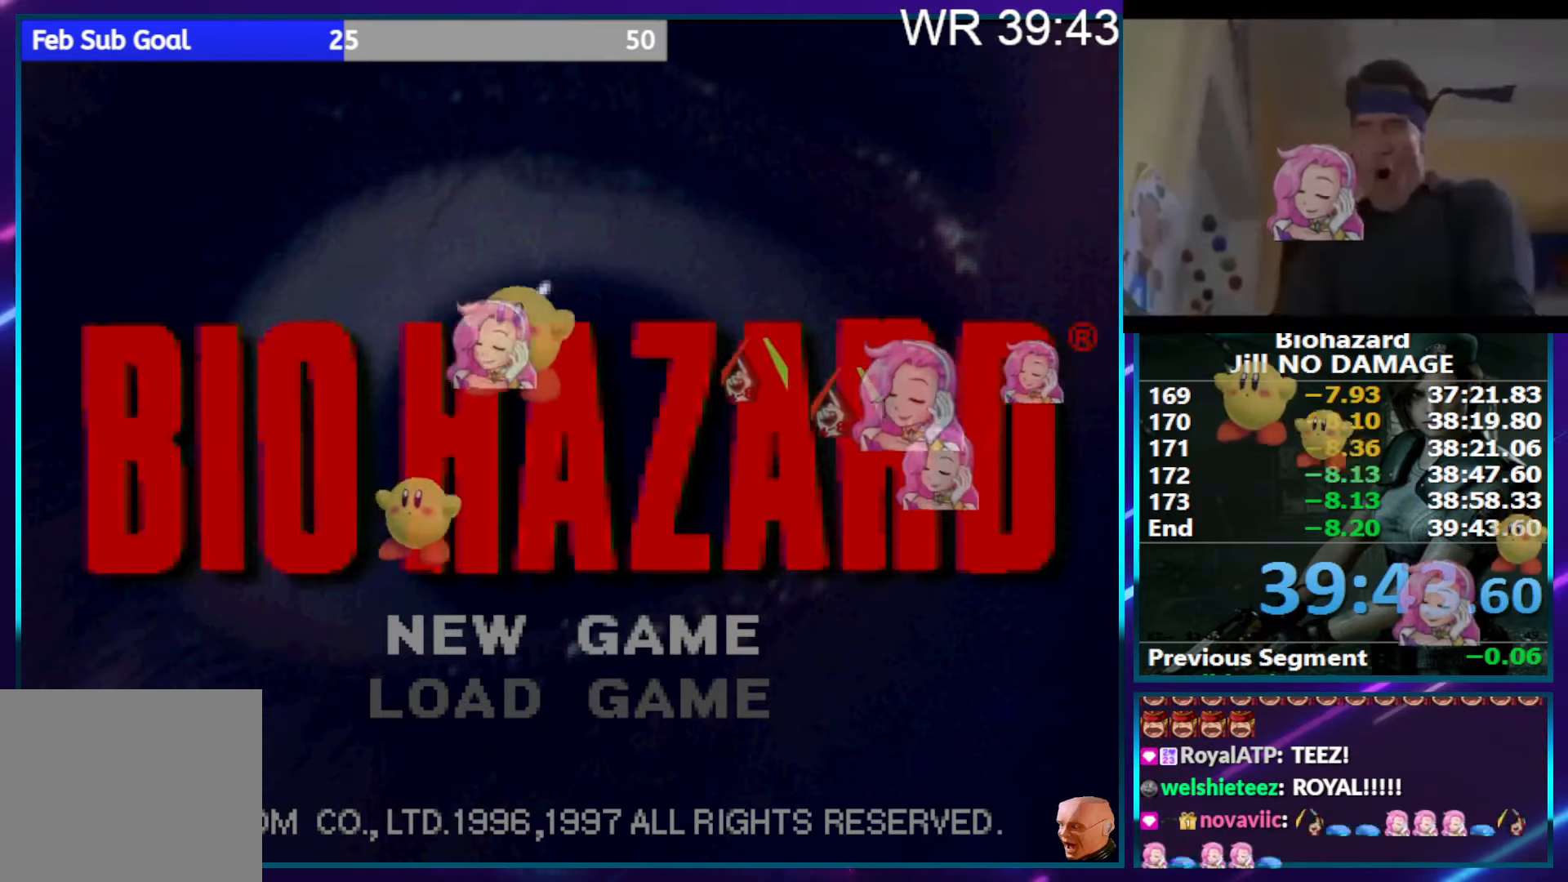
{"buttons": [], "right_stick": "center", "events": [[33, "DPAD_UP", "down"], [150, "DPAD_UP", "up"], [217, "DPAD_UP", "down"], [317, "DPAD_UP", "up"], [350, "DPAD_UP", "down"], [483, "DPAD_UP", "up"]]}
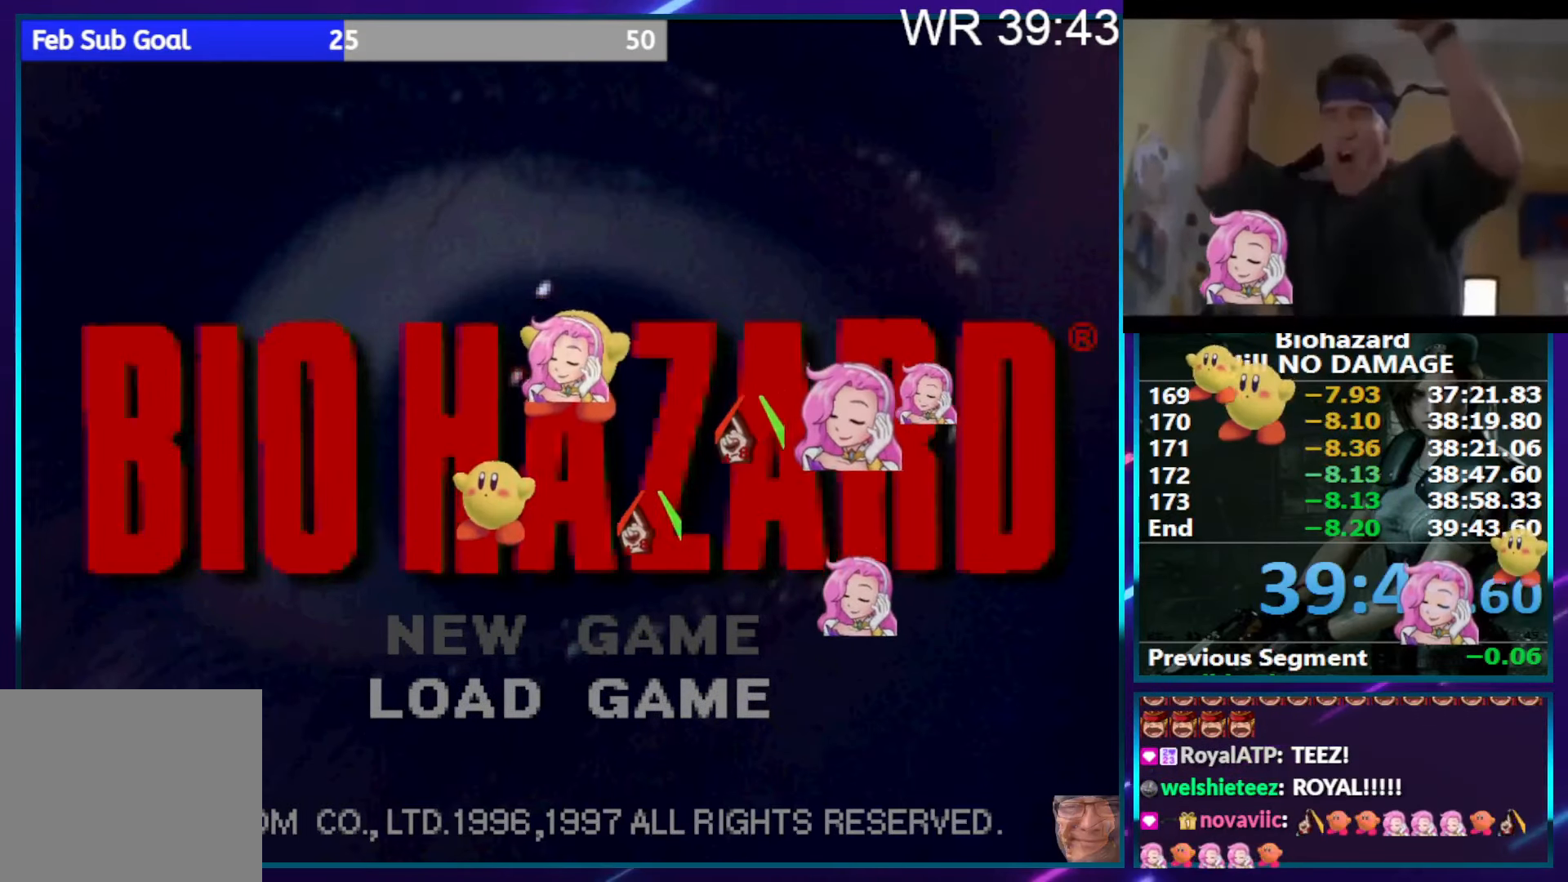
{"buttons": ["DPAD_UP"], "right_stick": "center", "events": [[50, "DPAD_UP", "down"], [167, "DPAD_UP", "up"], [233, "DPAD_UP", "down"], [333, "DPAD_UP", "up"], [400, "DPAD_UP", "down"]]}
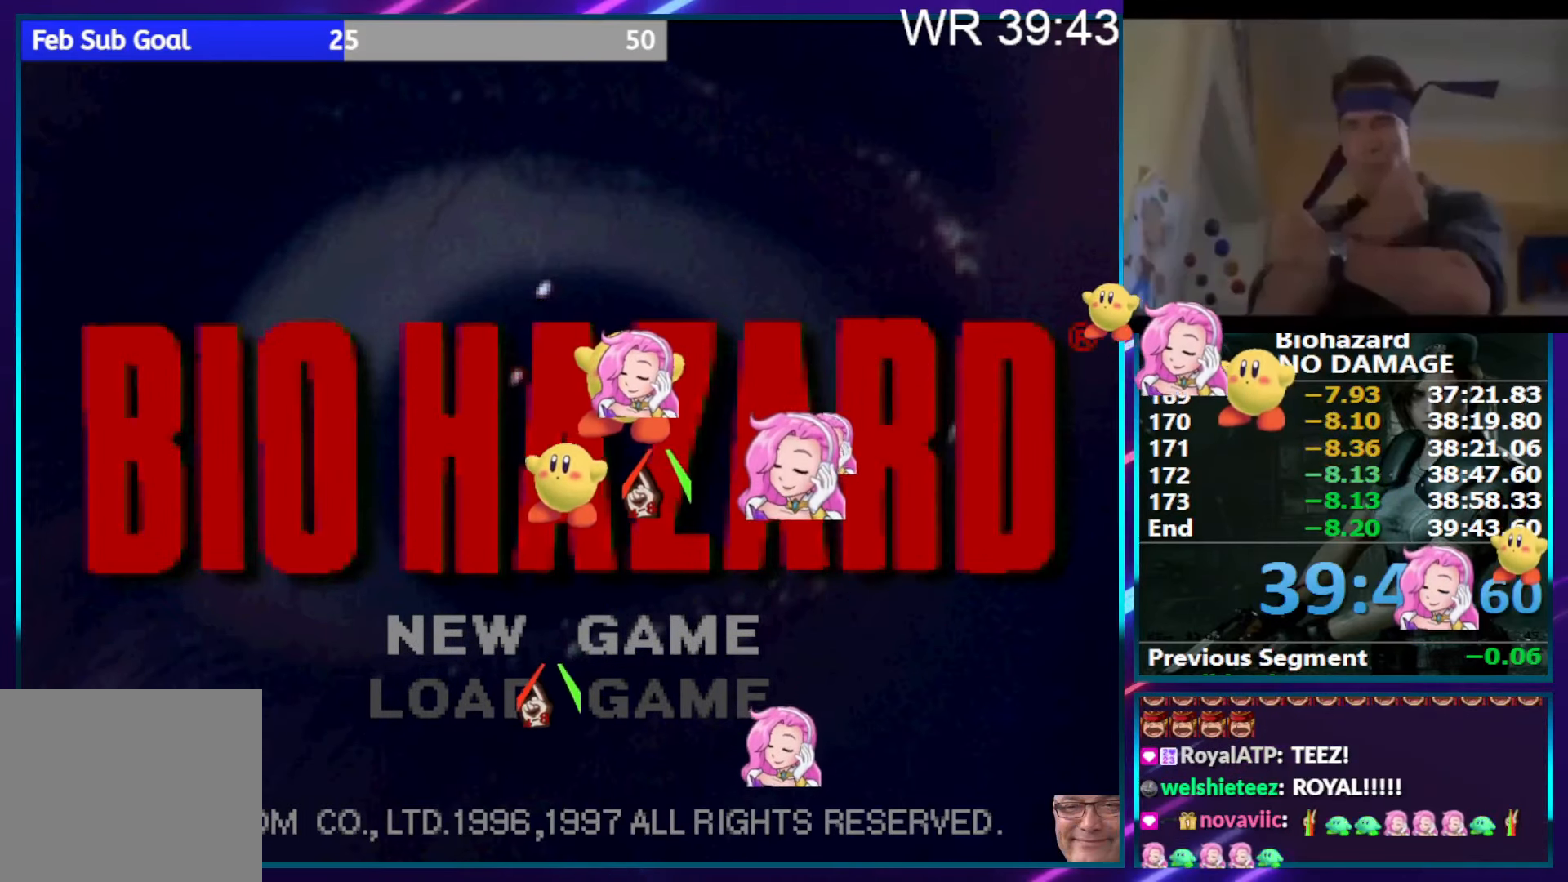
{"buttons": ["DPAD_UP"], "right_stick": "center", "events": [[17, "DPAD_UP", "up"], [67, "DPAD_UP", "down"], [183, "DPAD_UP", "up"], [250, "DPAD_UP", "down"], [350, "DPAD_UP", "up"], [367, "DPAD_UP", "down"]]}
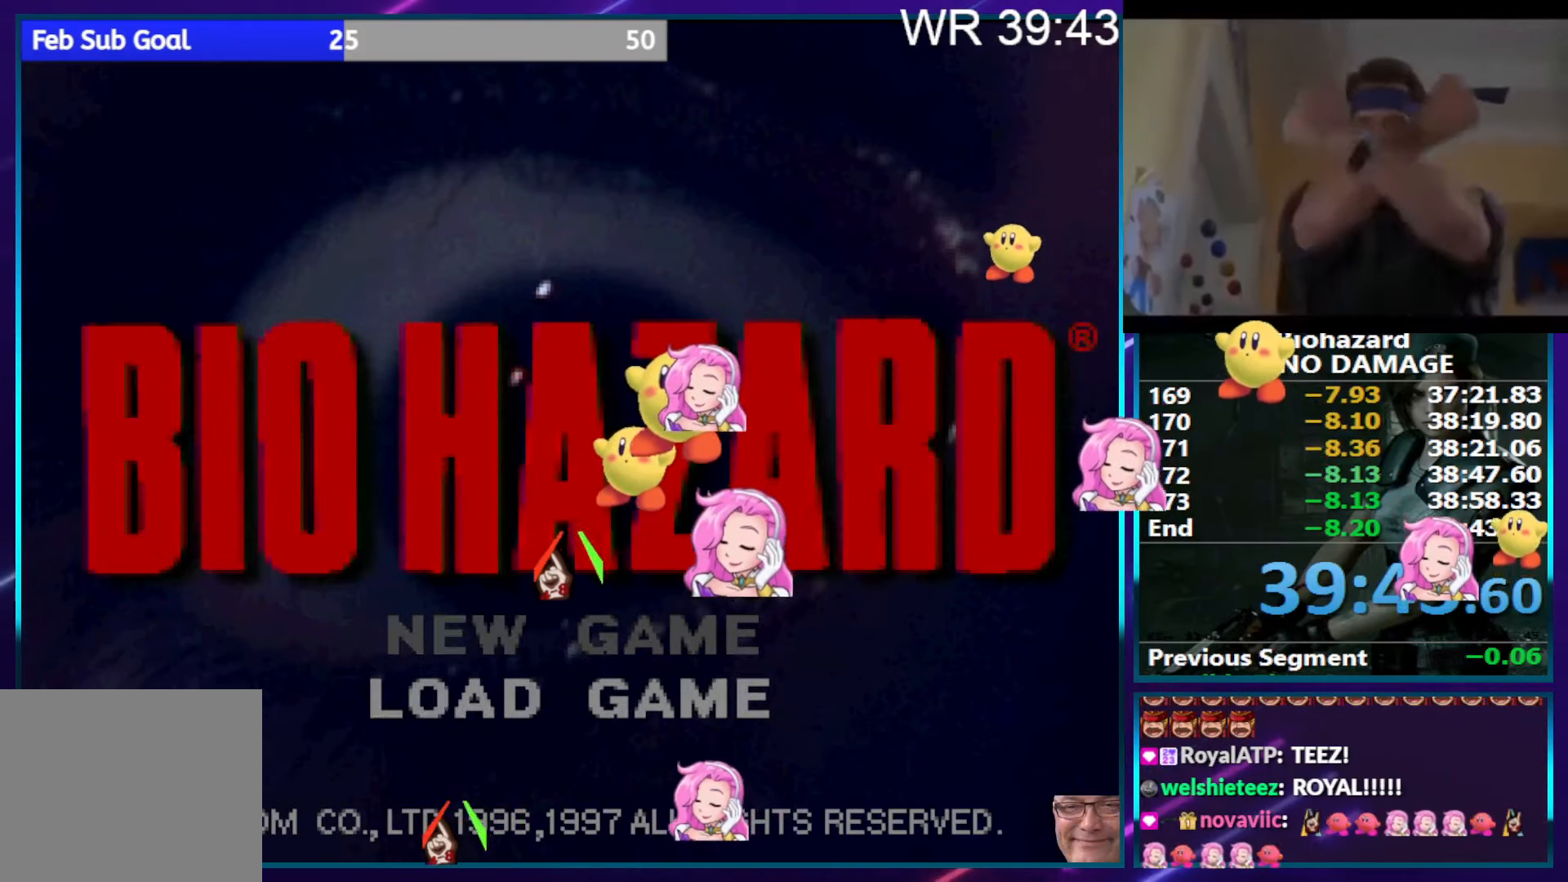
{"buttons": [], "right_stick": "center", "events": [[17, "DPAD_UP", "up"], [67, "DPAD_UP", "down"], [167, "DPAD_UP", "up"], [250, "DPAD_UP", "down"], [350, "DPAD_UP", "up"], [400, "DPAD_UP", "down"], [500, "DPAD_UP", "up"]]}
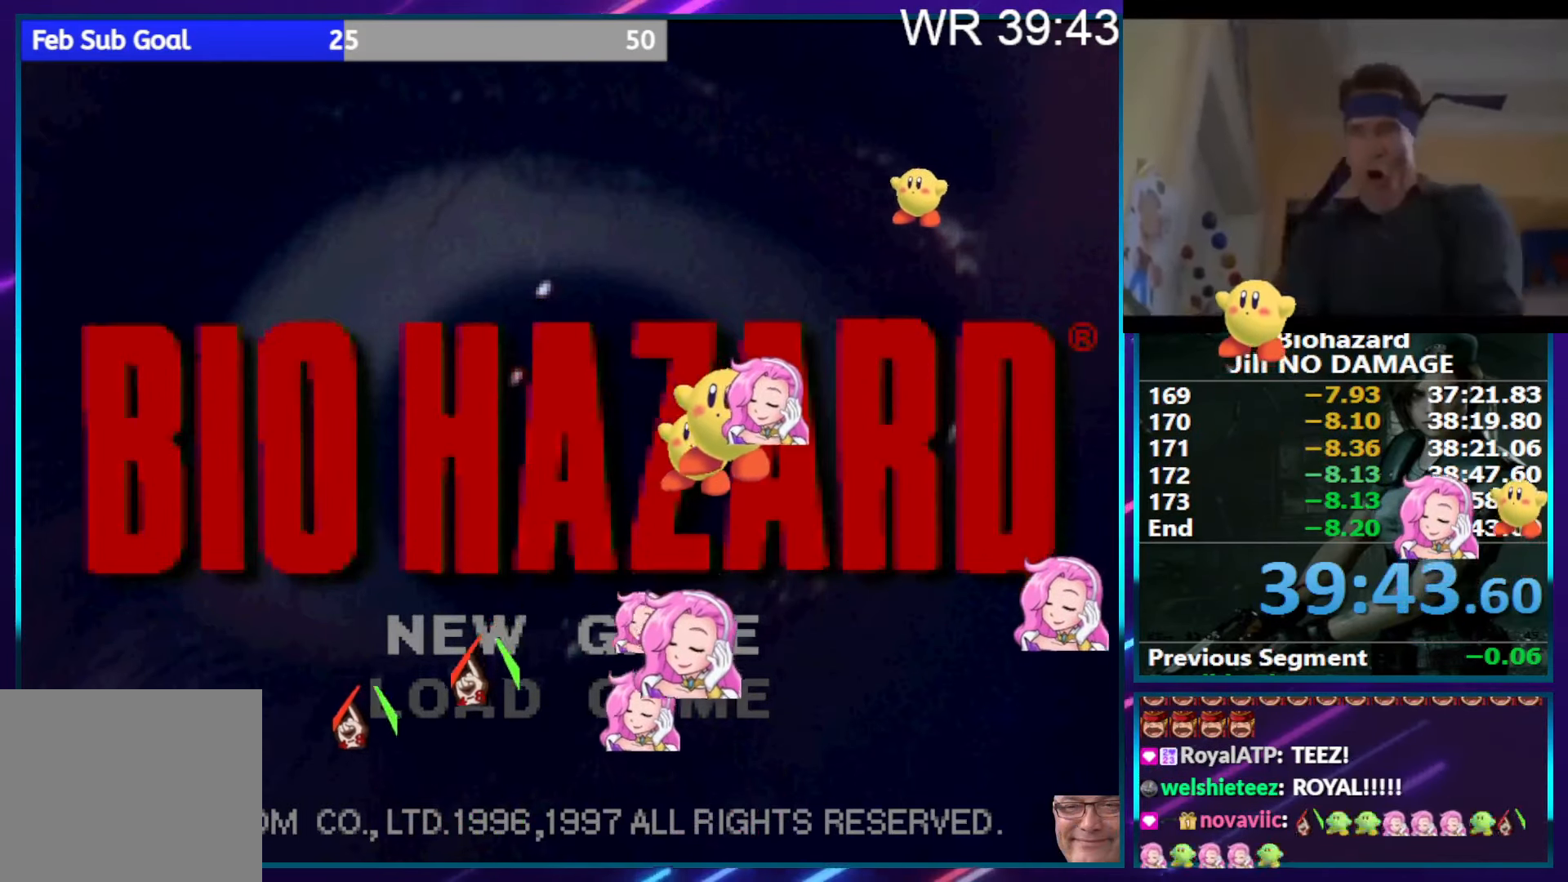
{"buttons": [], "right_stick": "center", "events": [[67, "DPAD_UP", "down"], [167, "DPAD_UP", "up"], [233, "DPAD_UP", "down"], [333, "DPAD_UP", "up"], [383, "DPAD_UP", "down"], [483, "DPAD_UP", "up"]]}
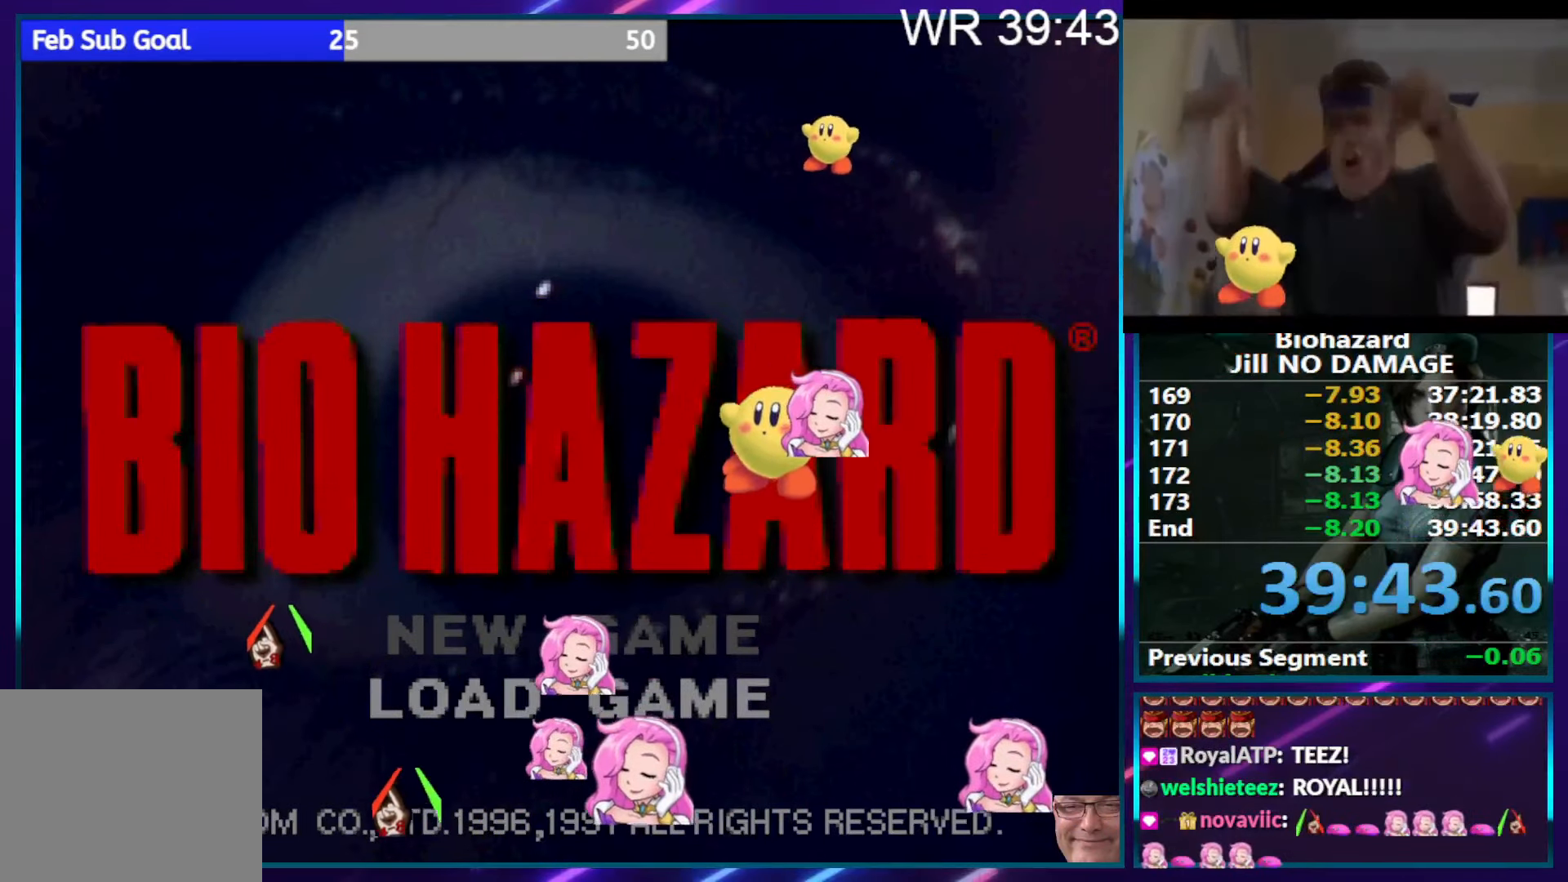
{"buttons": ["DPAD_UP"], "right_stick": "center", "events": [[67, "DPAD_UP", "down"], [167, "DPAD_UP", "up"], [233, "DPAD_UP", "down"], [350, "DPAD_UP", "up"], [433, "DPAD_UP", "down"]]}
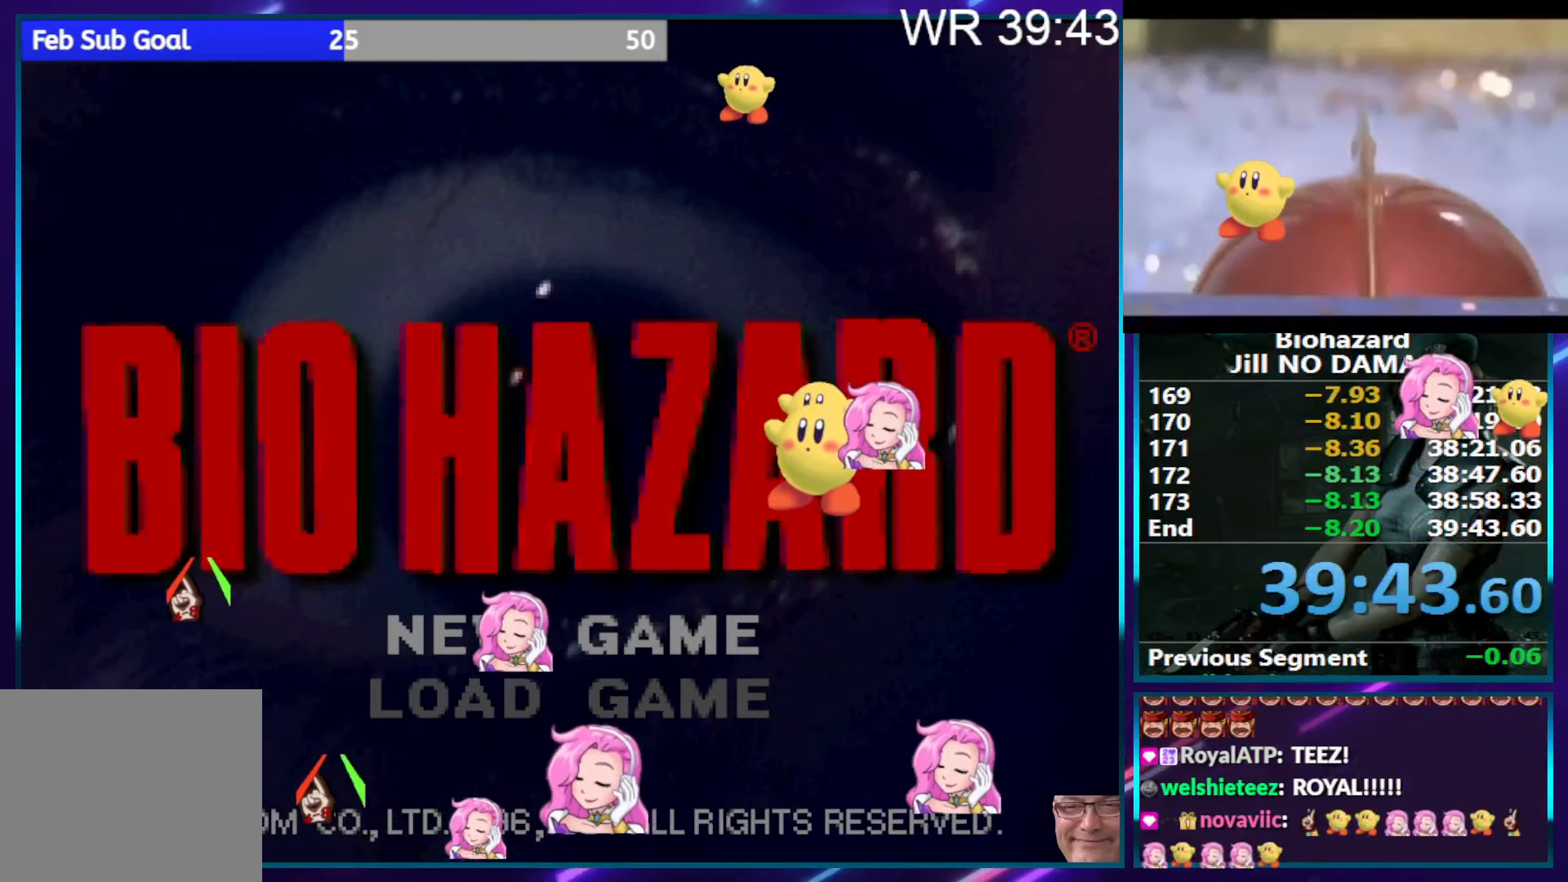
{"buttons": ["DPAD_UP"], "right_stick": "center", "events": [[50, "DPAD_UP", "up"], [117, "DPAD_UP", "down"], [233, "DPAD_UP", "up"], [300, "DPAD_UP", "down"], [400, "DPAD_UP", "up"], [483, "DPAD_UP", "down"]]}
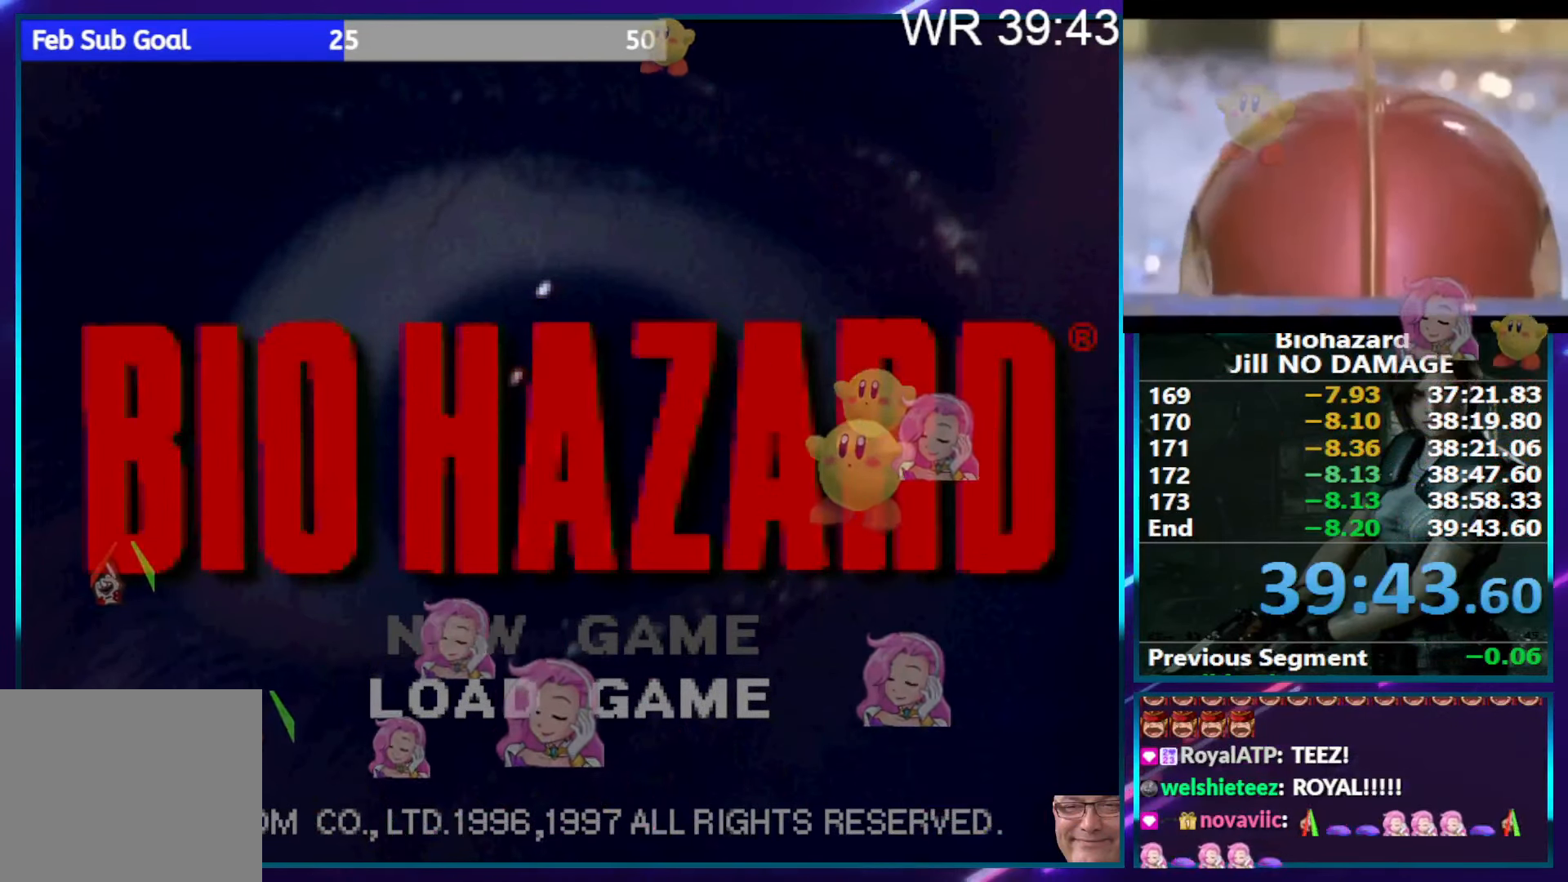
{"buttons": ["DPAD_UP"], "right_stick": "center", "events": [[83, "DPAD_UP", "up"], [150, "DPAD_UP", "down"], [267, "DPAD_UP", "up"], [333, "DPAD_UP", "down"], [450, "DPAD_UP", "up"], [500, "DPAD_UP", "down"]]}
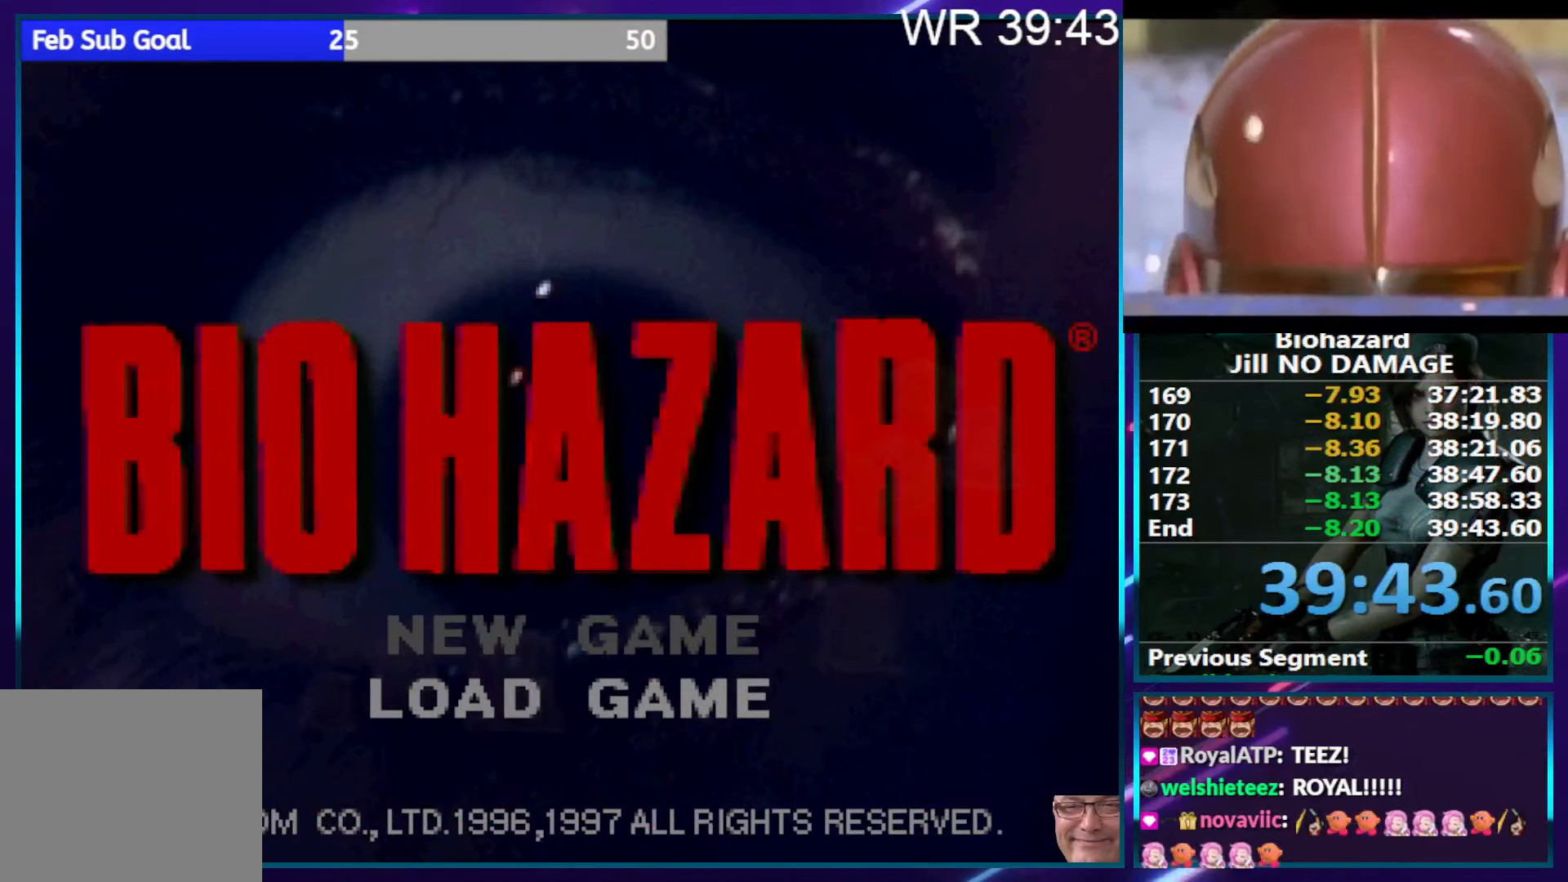
{"buttons": [], "right_stick": "center", "events": [[100, "DPAD_UP", "up"], [183, "DPAD_UP", "down"], [284, "DPAD_UP", "up"], [350, "DPAD_UP", "down"], [417, "DPAD_UP", "up"]]}
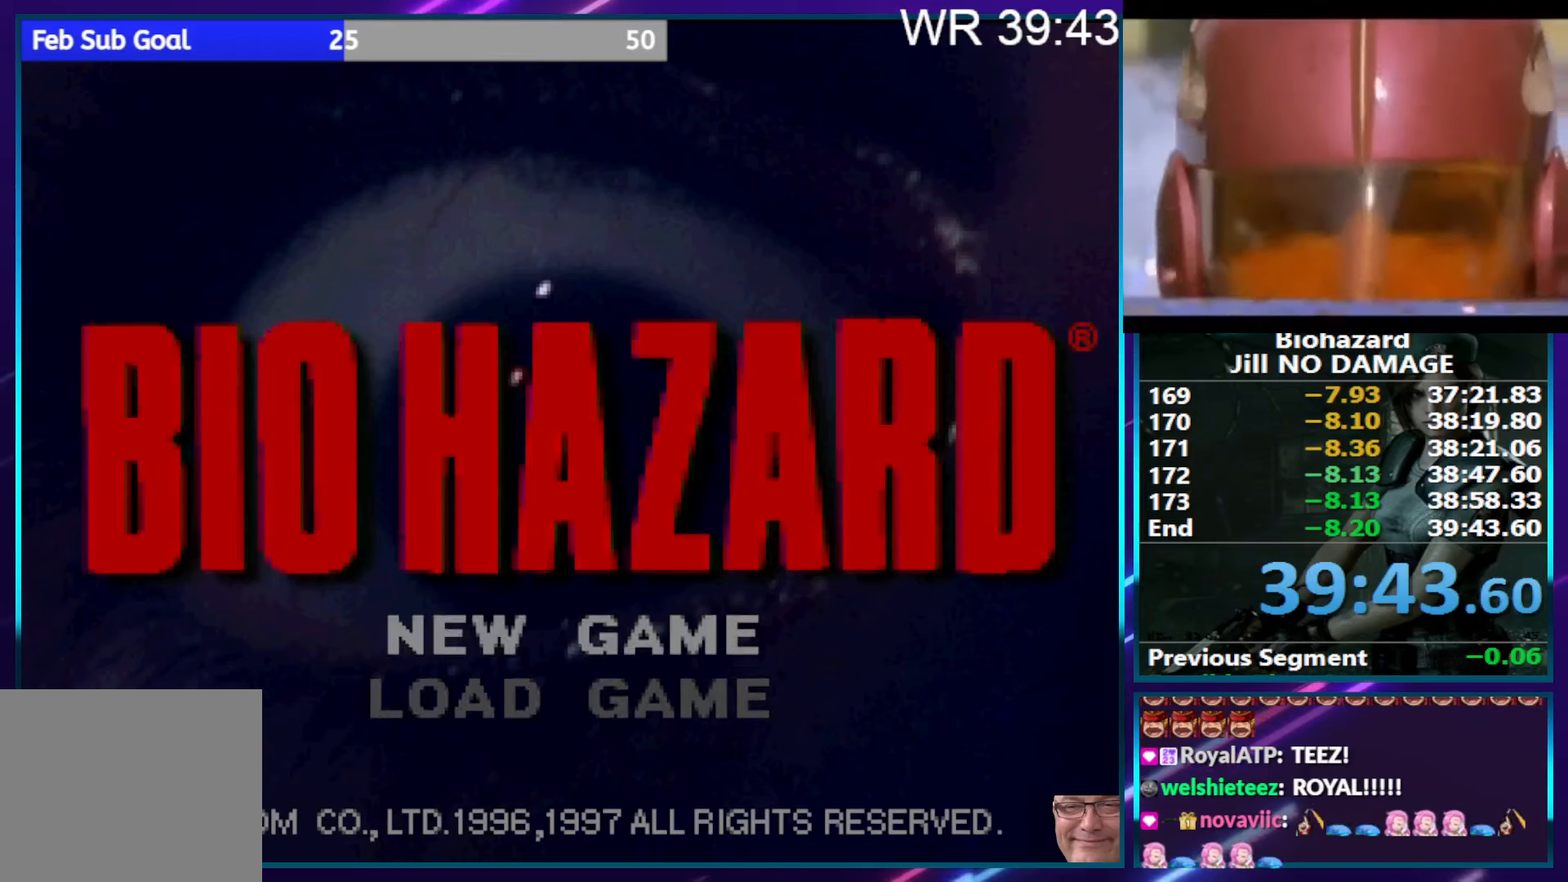
{"buttons": [], "right_stick": "center", "events": [[34, "DPAD_UP", "down"], [100, "DPAD_UP", "up"], [200, "DPAD_UP", "down"], [284, "DPAD_UP", "up"], [384, "DPAD_UP", "down"], [484, "DPAD_UP", "up"]]}
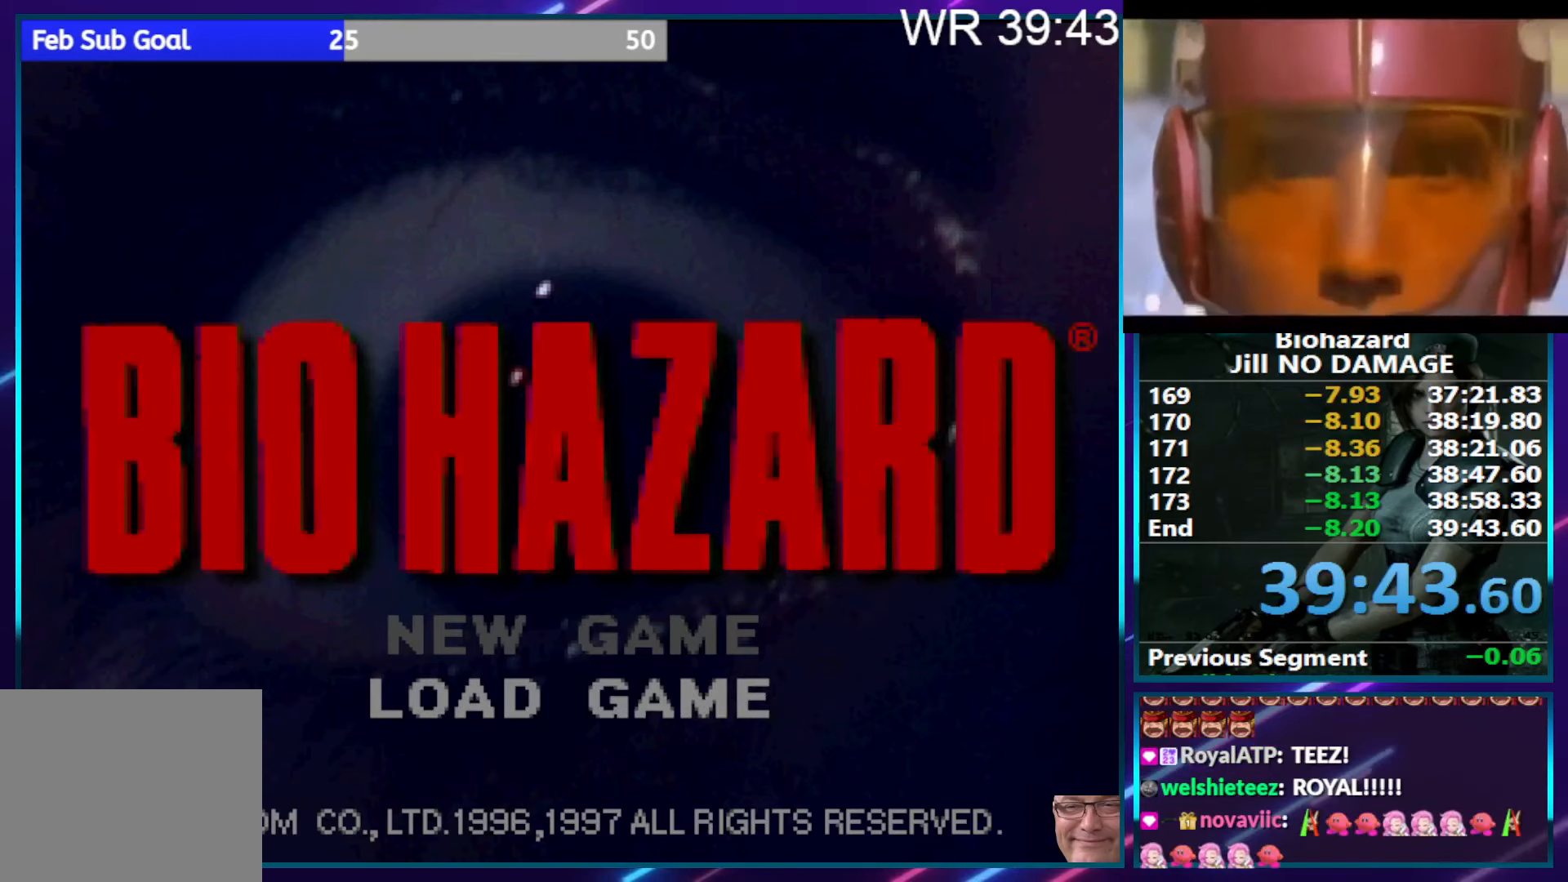
{"buttons": ["DPAD_UP"], "right_stick": "center", "events": [[50, "DPAD_UP", "down"], [167, "DPAD_UP", "up"], [250, "DPAD_UP", "down"], [367, "DPAD_UP", "up"], [434, "DPAD_UP", "down"]]}
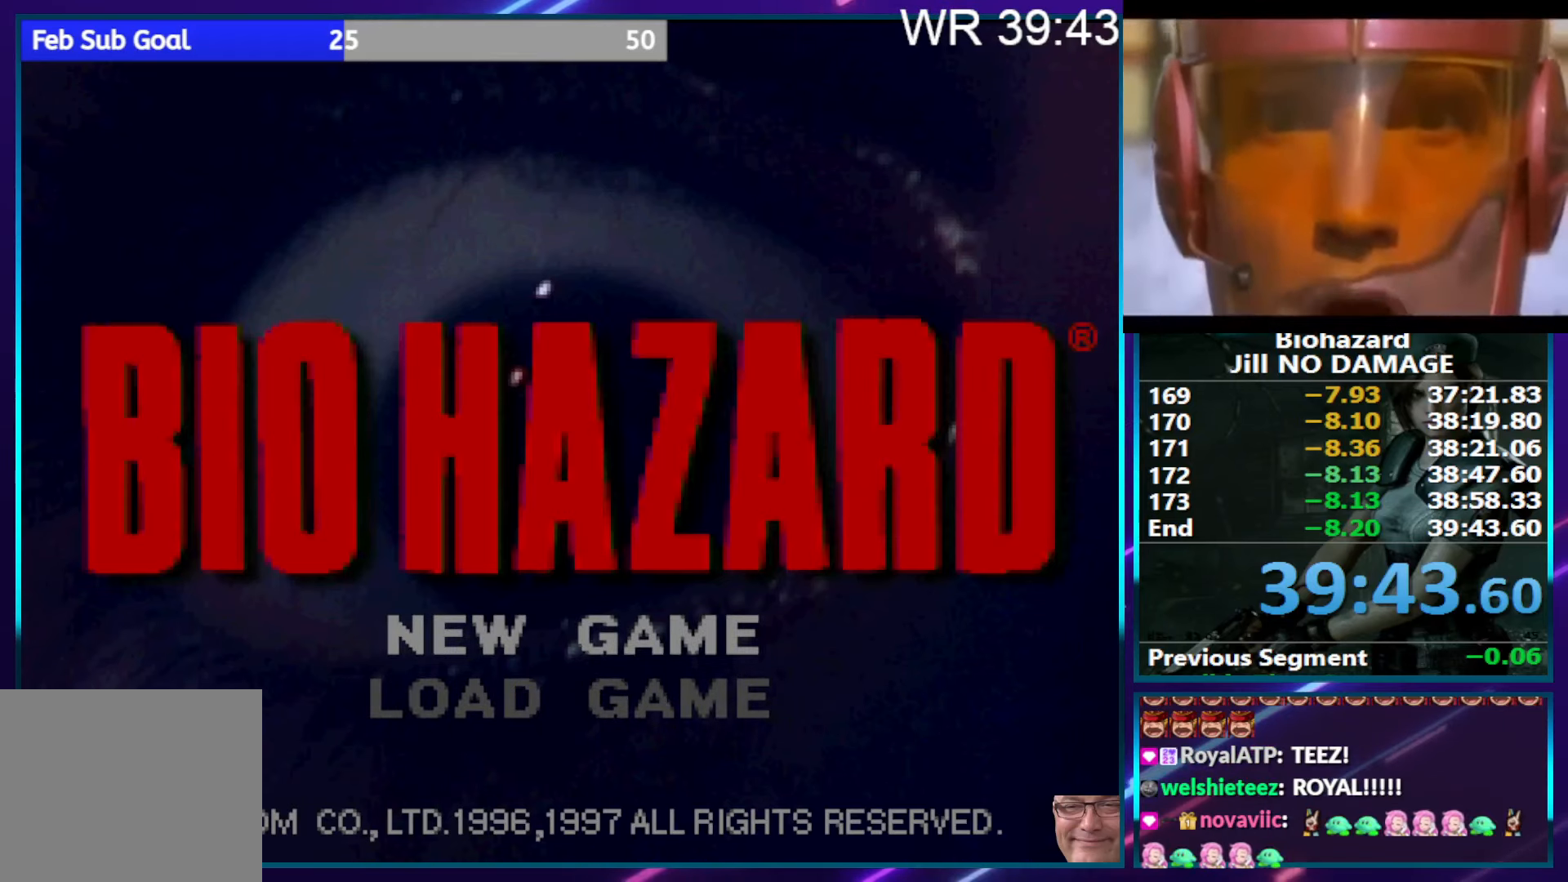
{"buttons": [], "right_stick": "center", "events": [[84, "DPAD_UP", "up"], [167, "DPAD_UP", "down"], [284, "DPAD_UP", "up"], [350, "DPAD_UP", "down"], [484, "DPAD_UP", "up"]]}
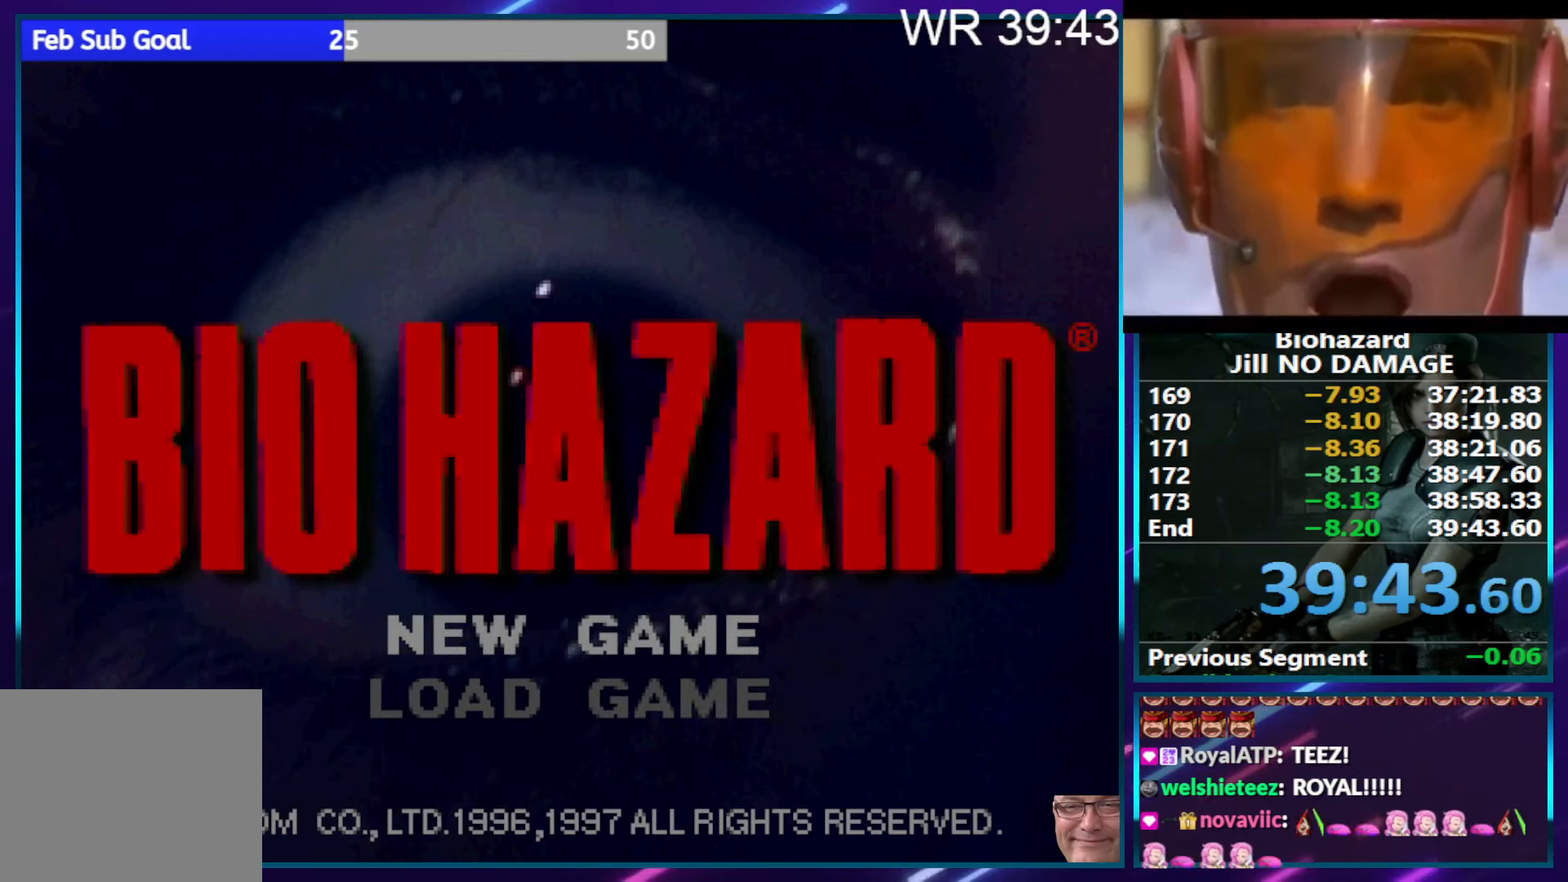
{"buttons": ["DPAD_UP"], "right_stick": "center", "events": [[50, "DPAD_UP", "down"], [200, "DPAD_UP", "up"], [284, "DPAD_UP", "down"], [400, "DPAD_UP", "up"], [450, "DPAD_UP", "down"]]}
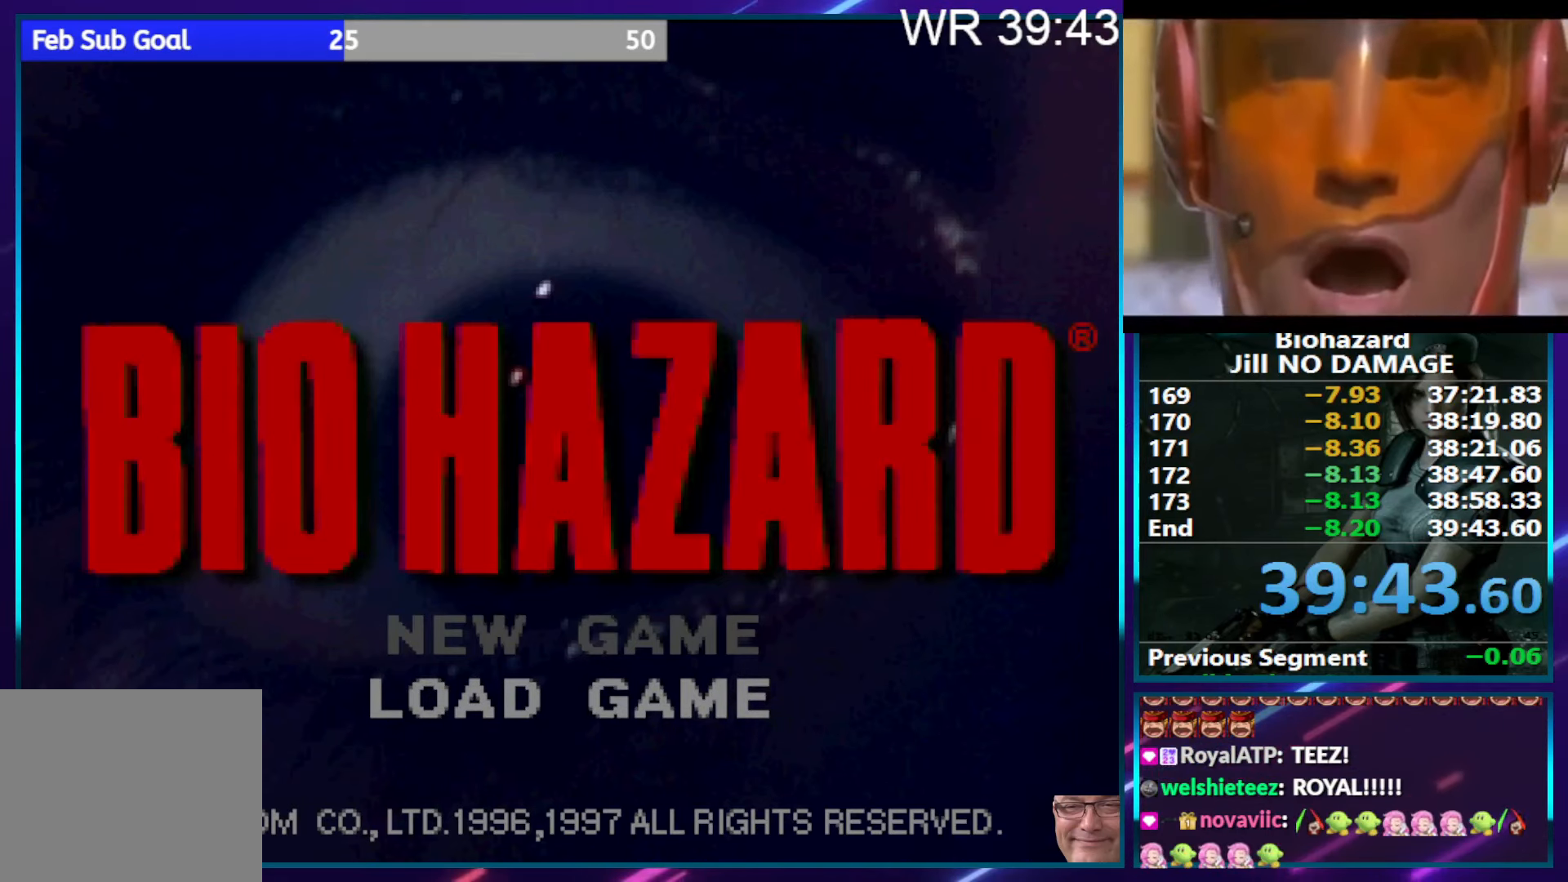
{"buttons": [], "right_stick": "center", "events": [[100, "DPAD_UP", "up"], [167, "DPAD_UP", "down"], [284, "DPAD_UP", "up"]]}
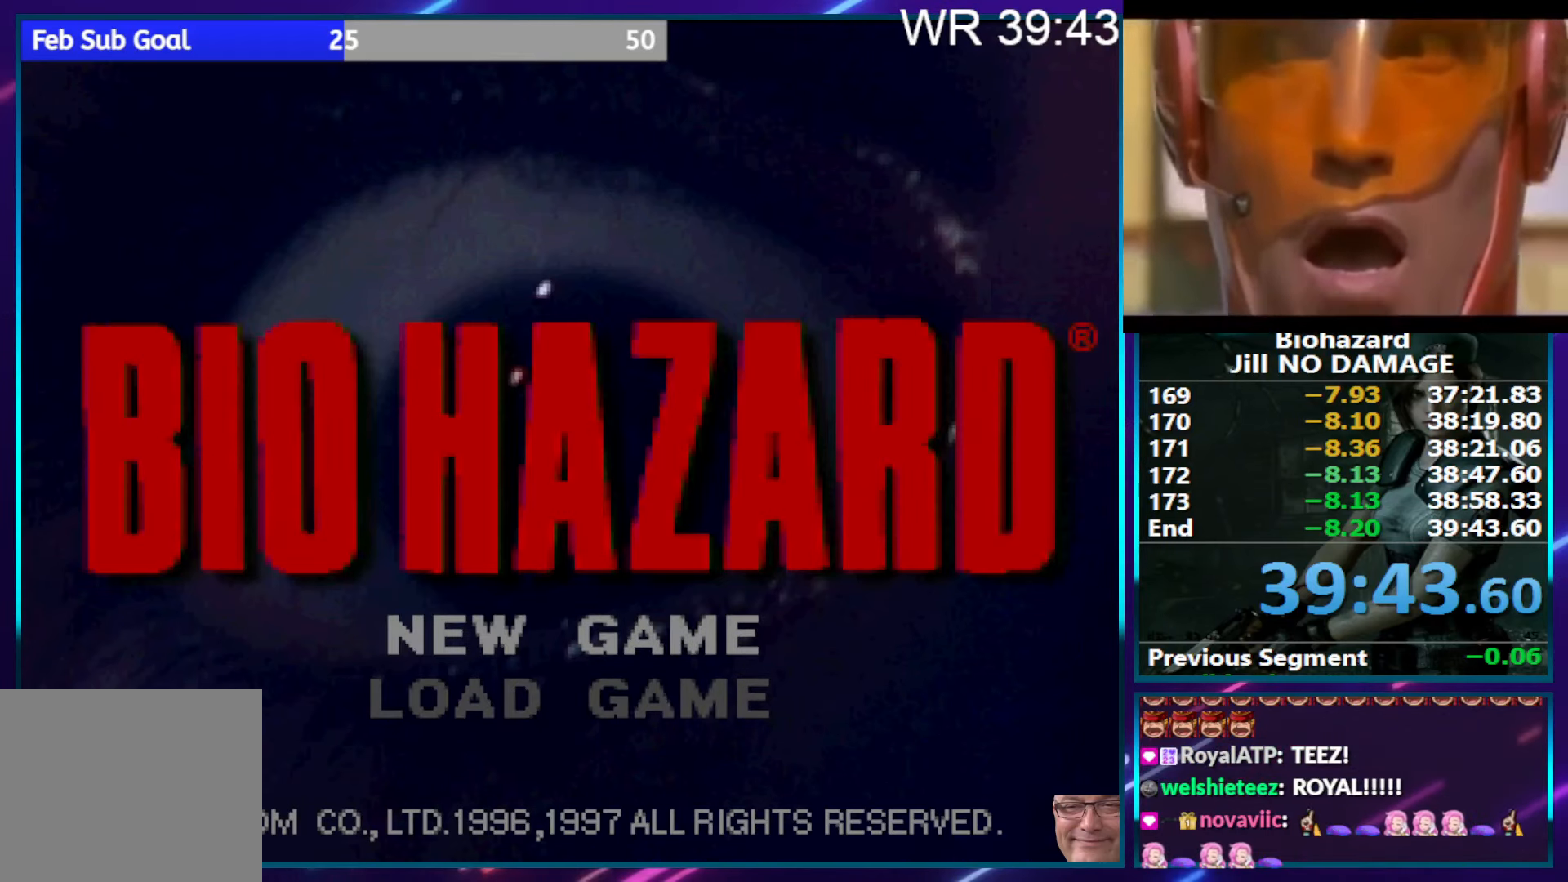
{"buttons": ["DPAD_UP"], "right_stick": "center", "events": [[34, "DPAD_UP", "down"], [117, "DPAD_UP", "up"], [234, "DPAD_UP", "down"], [334, "DPAD_UP", "up"], [417, "DPAD_UP", "down"]]}
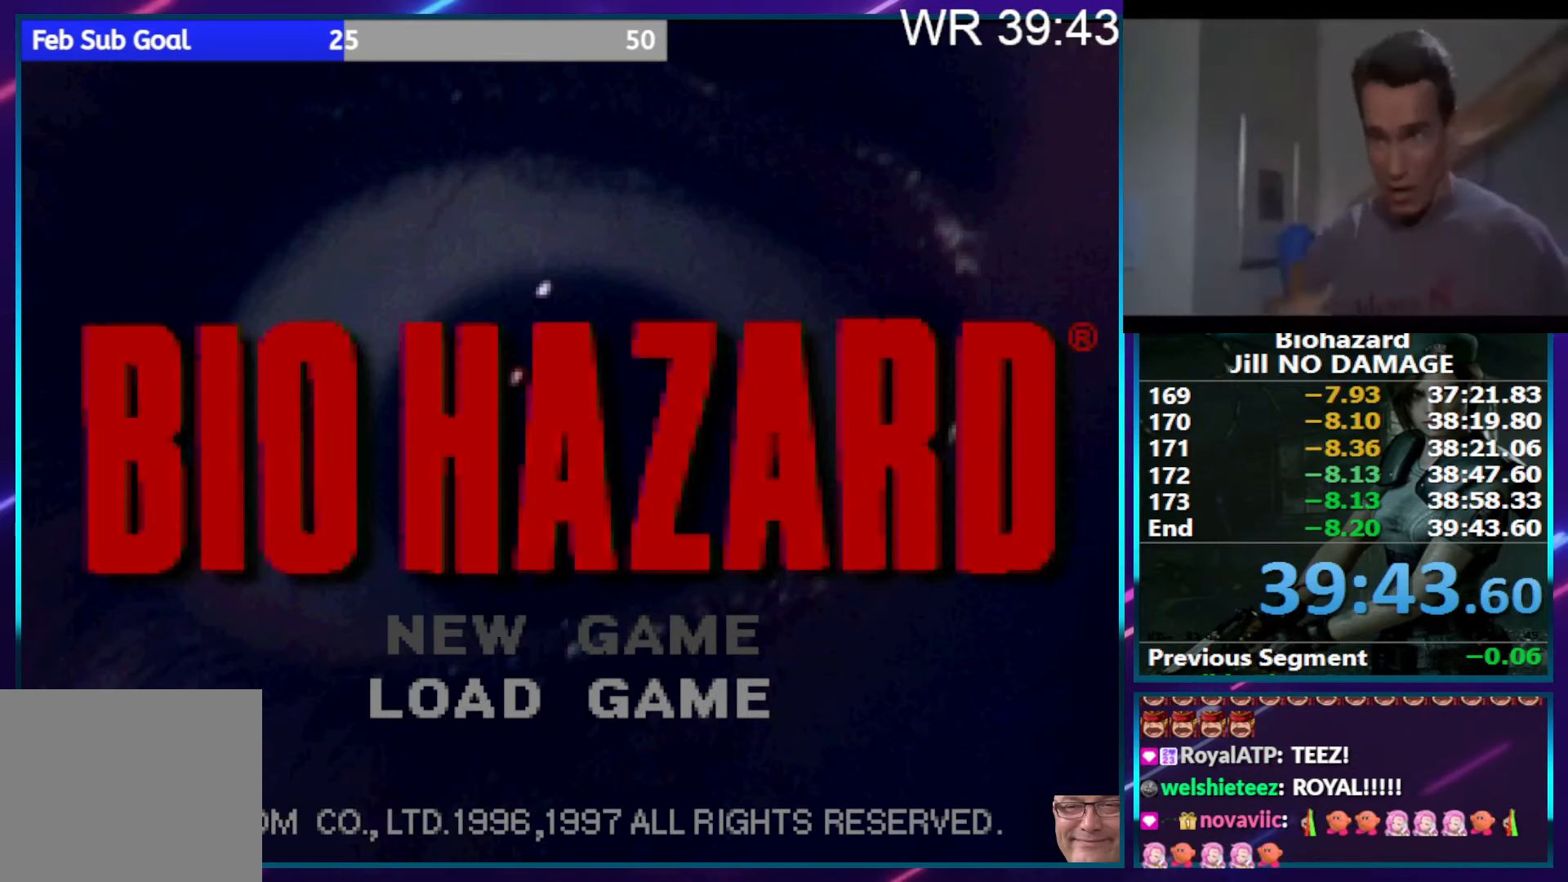
{"buttons": ["DPAD_UP"], "right_stick": "center", "events": [[17, "DPAD_UP", "up"], [134, "DPAD_UP", "down"], [234, "DPAD_UP", "up"], [300, "DPAD_UP", "down"], [417, "DPAD_UP", "up"], [484, "DPAD_UP", "down"]]}
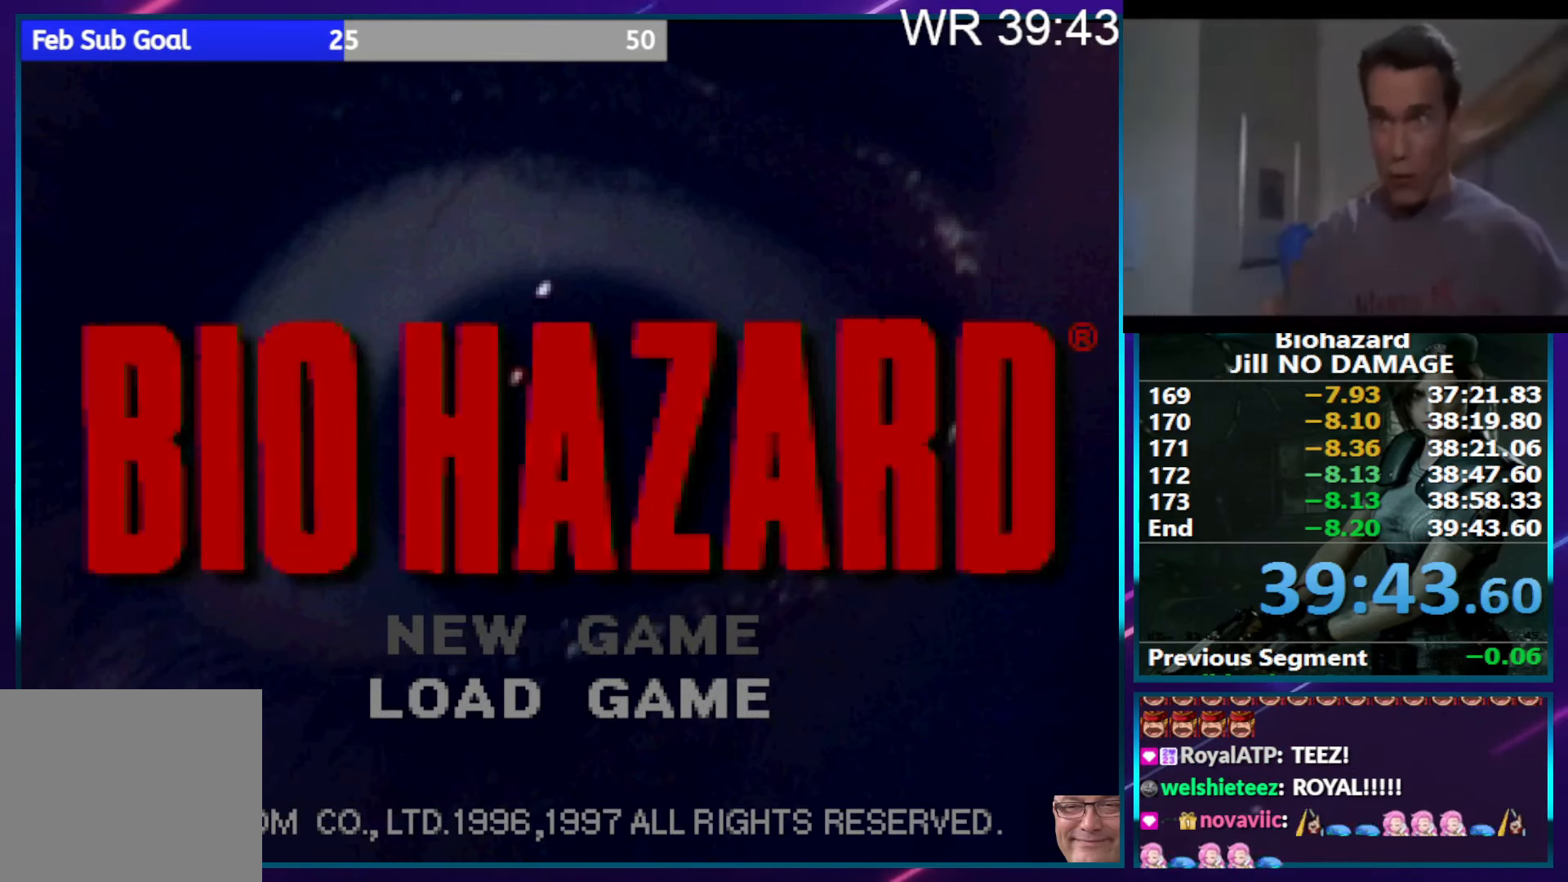
{"buttons": [], "right_stick": "center", "events": [[84, "DPAD_UP", "up"], [167, "DPAD_UP", "down"], [284, "DPAD_UP", "up"], [350, "DPAD_UP", "down"], [450, "DPAD_UP", "up"]]}